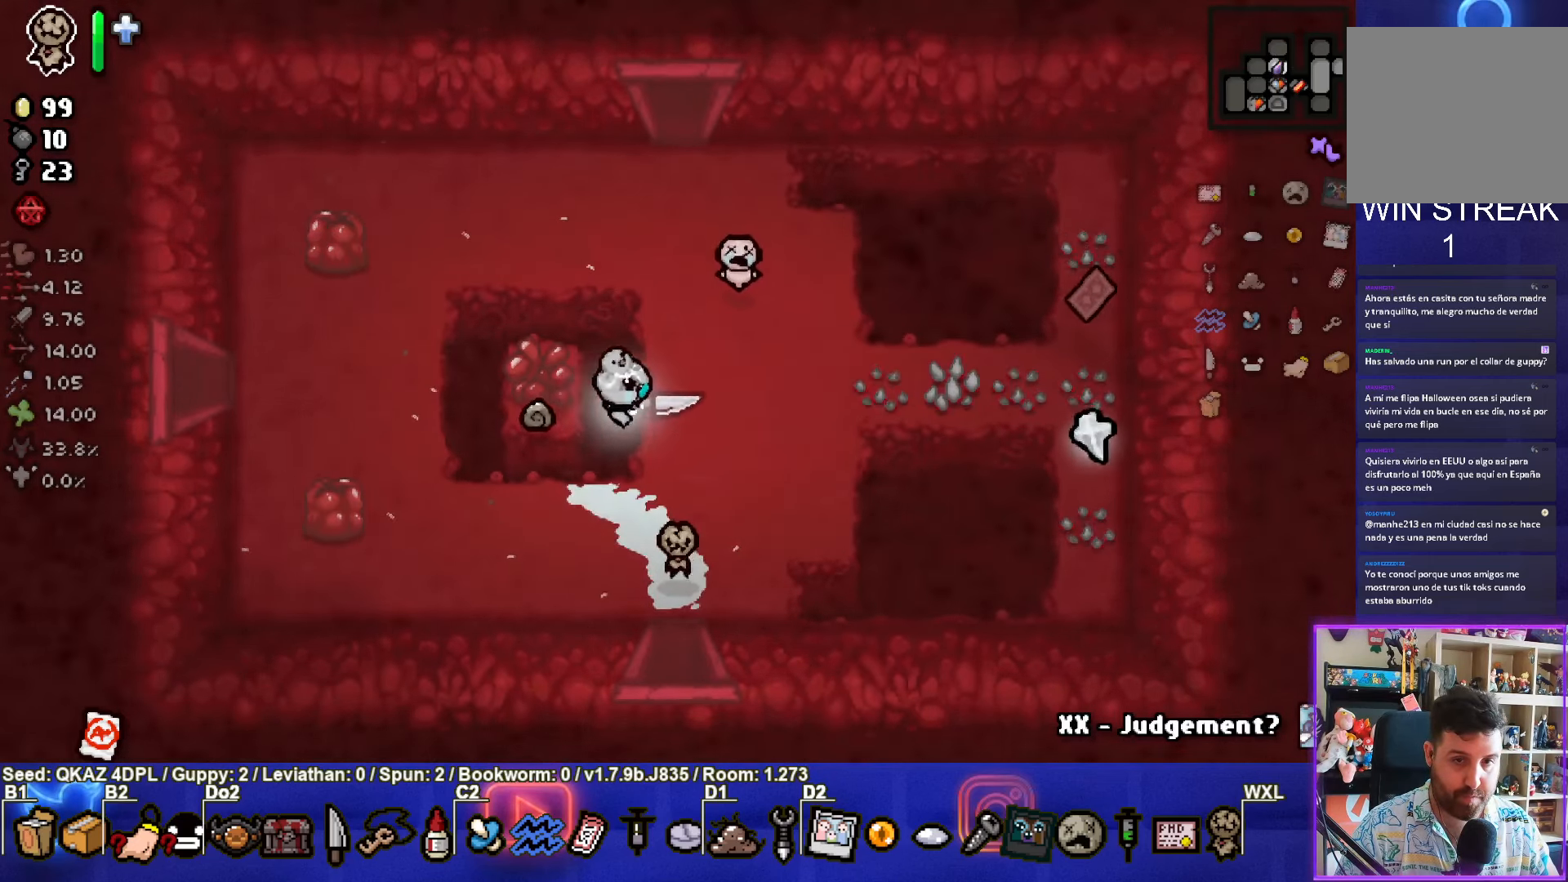
Gameplay with a controller (PlayStation layout); each line is a JSON object with the inputs held at the frame after it. "events" lists button and stick changes between this image and that frame as [ms after this image, input, new state], when the widget could be followed in between. Not read: L3 R3 right_stick.
{"buttons": [], "left_stick": "up-right", "events": []}
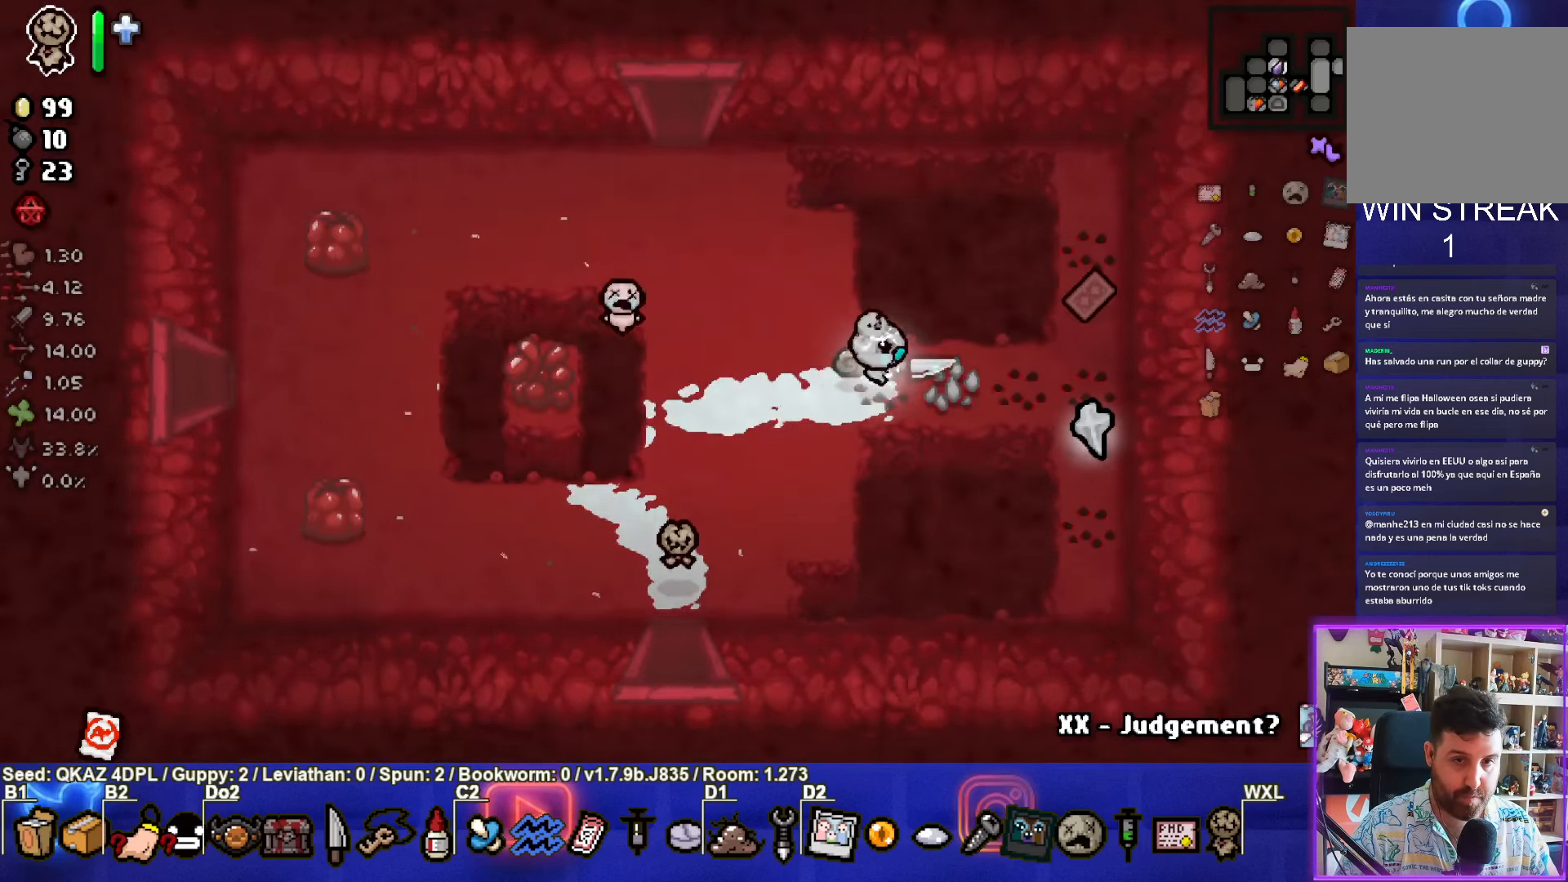
{"buttons": [], "left_stick": "left", "events": [[384, "left_stick", "left"]]}
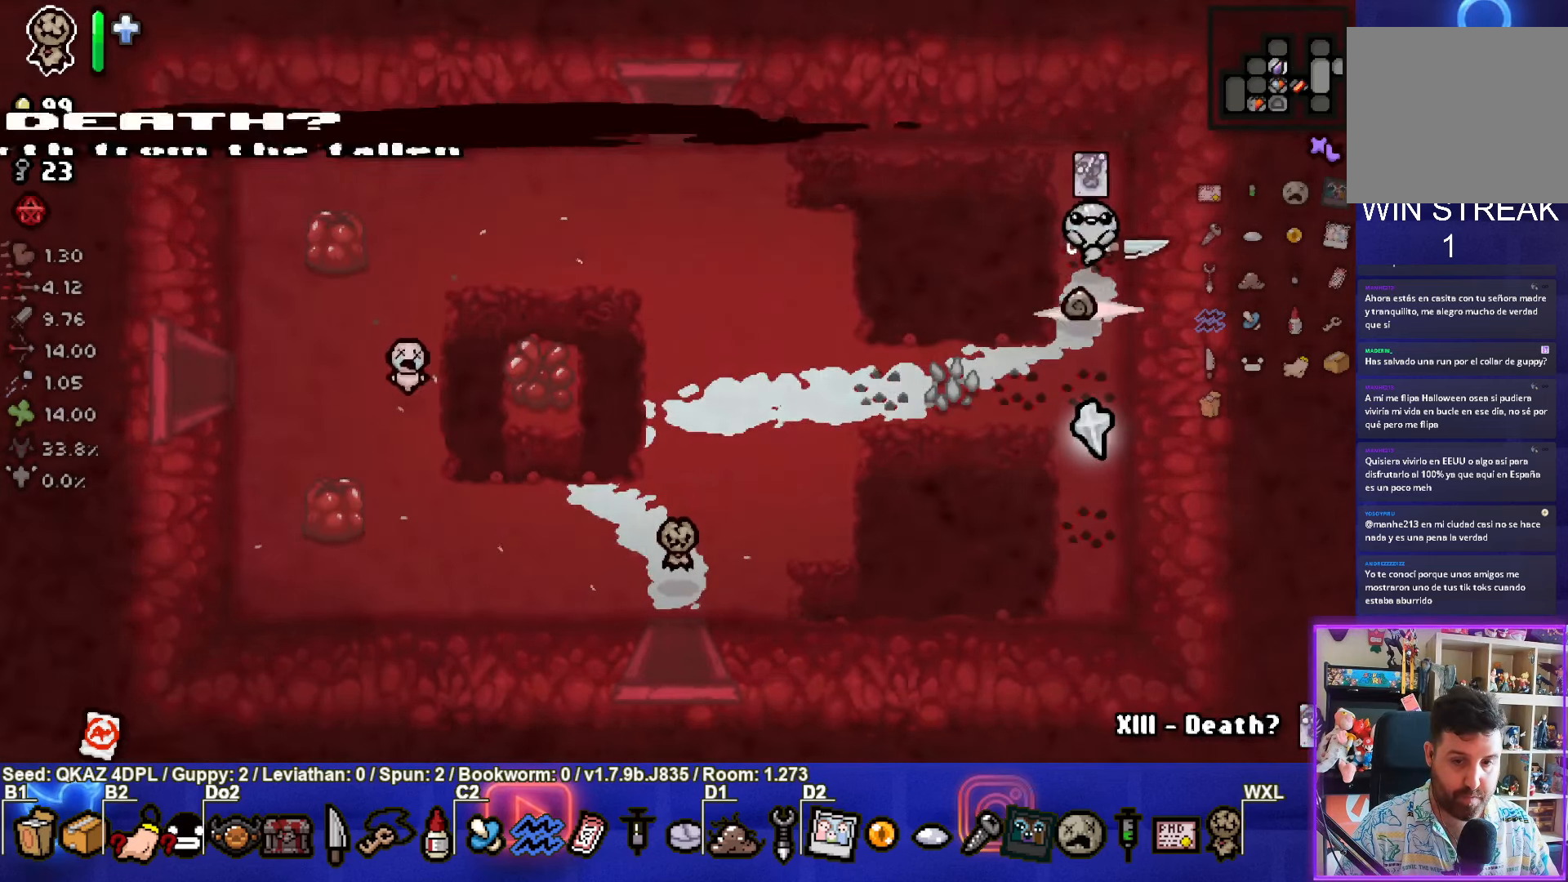
{"buttons": [], "left_stick": "left", "events": [[250, "left_stick", "down-left"], [484, "left_stick", "left"]]}
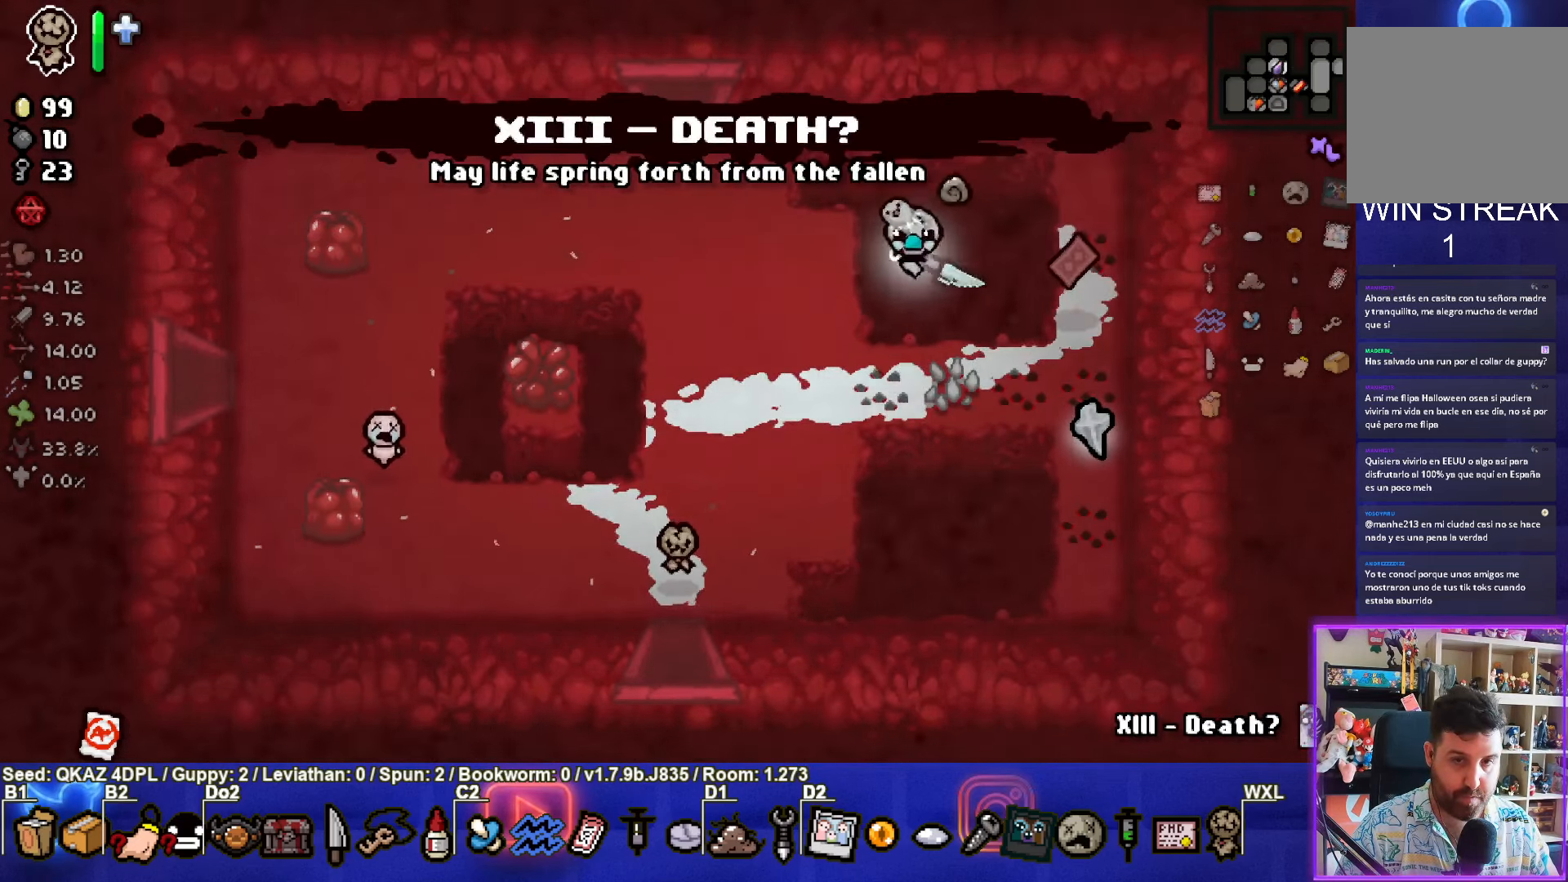
{"buttons": [], "left_stick": "up-left", "events": [[233, "left_stick", "up-left"]]}
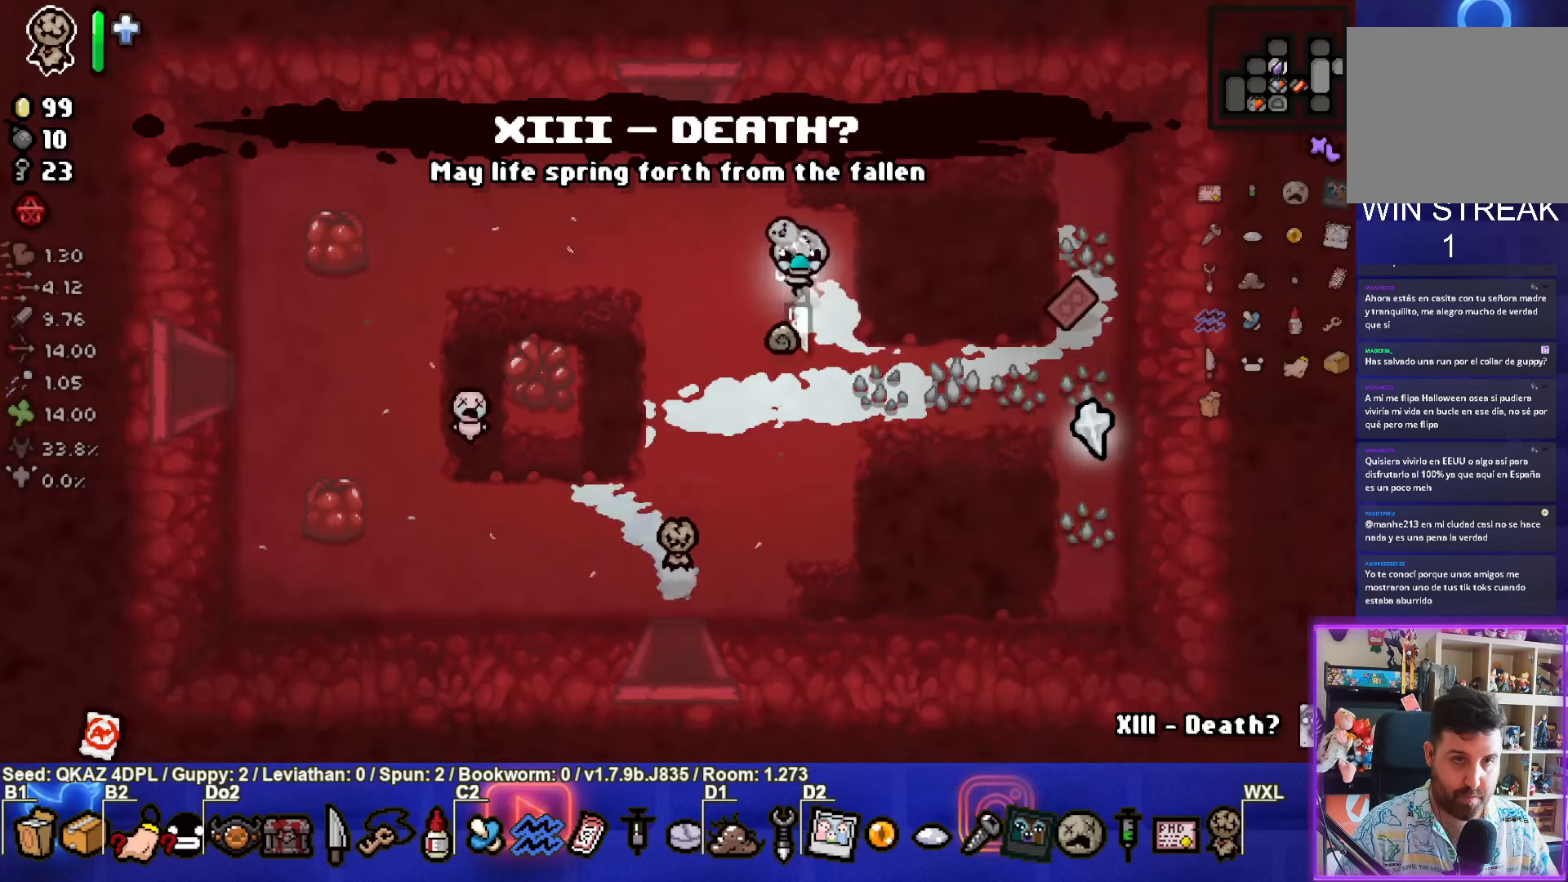
{"buttons": [], "left_stick": "down-left", "events": [[250, "left_stick", "down-left"]]}
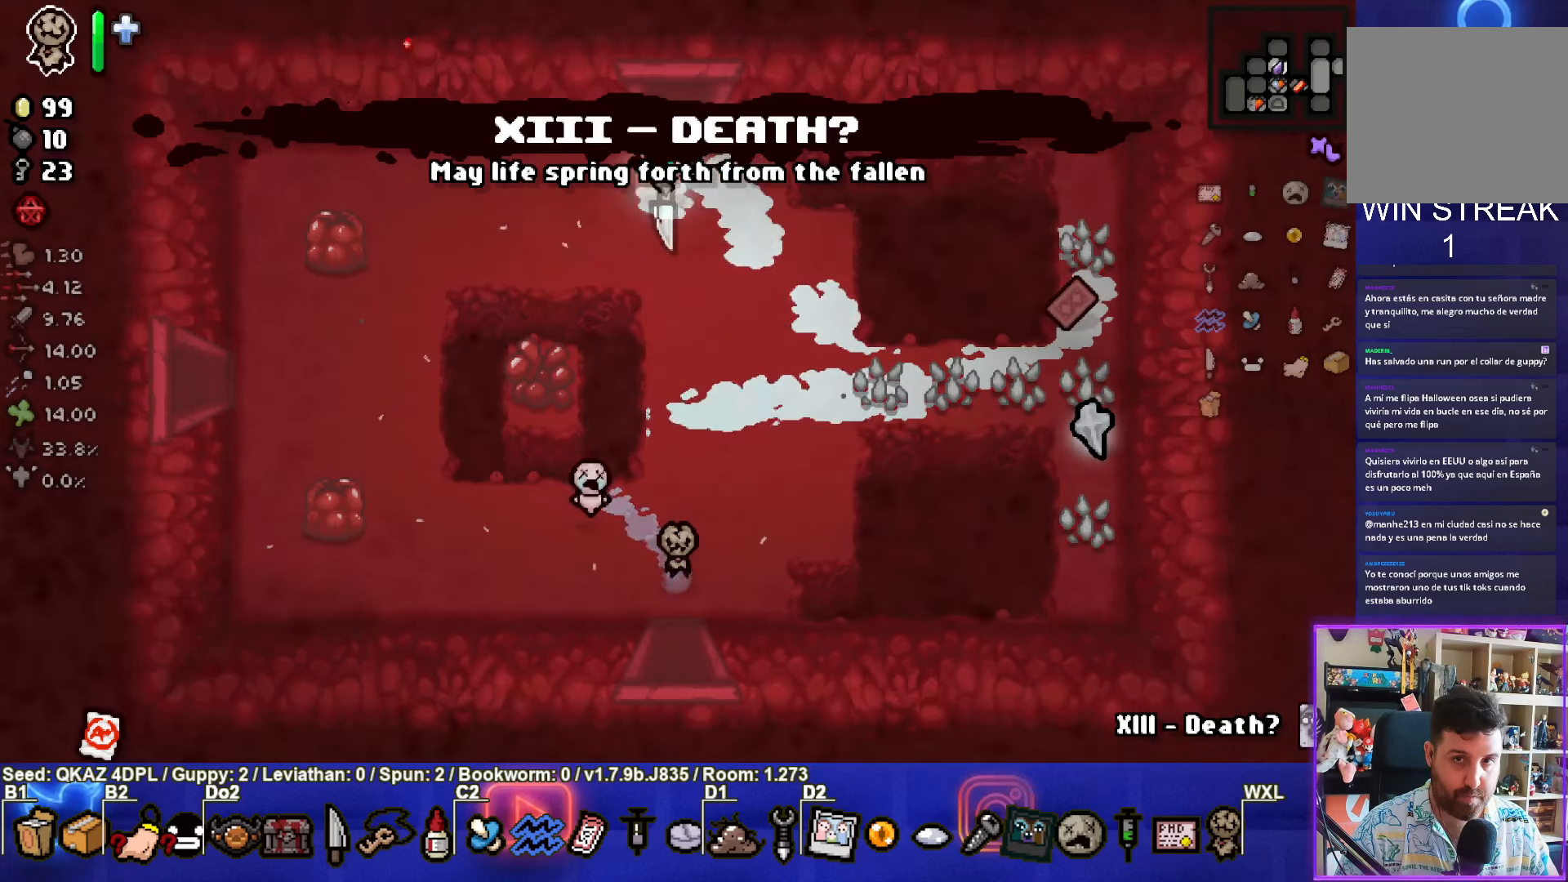
{"buttons": [], "left_stick": "left", "events": [[333, "left_stick", "left"]]}
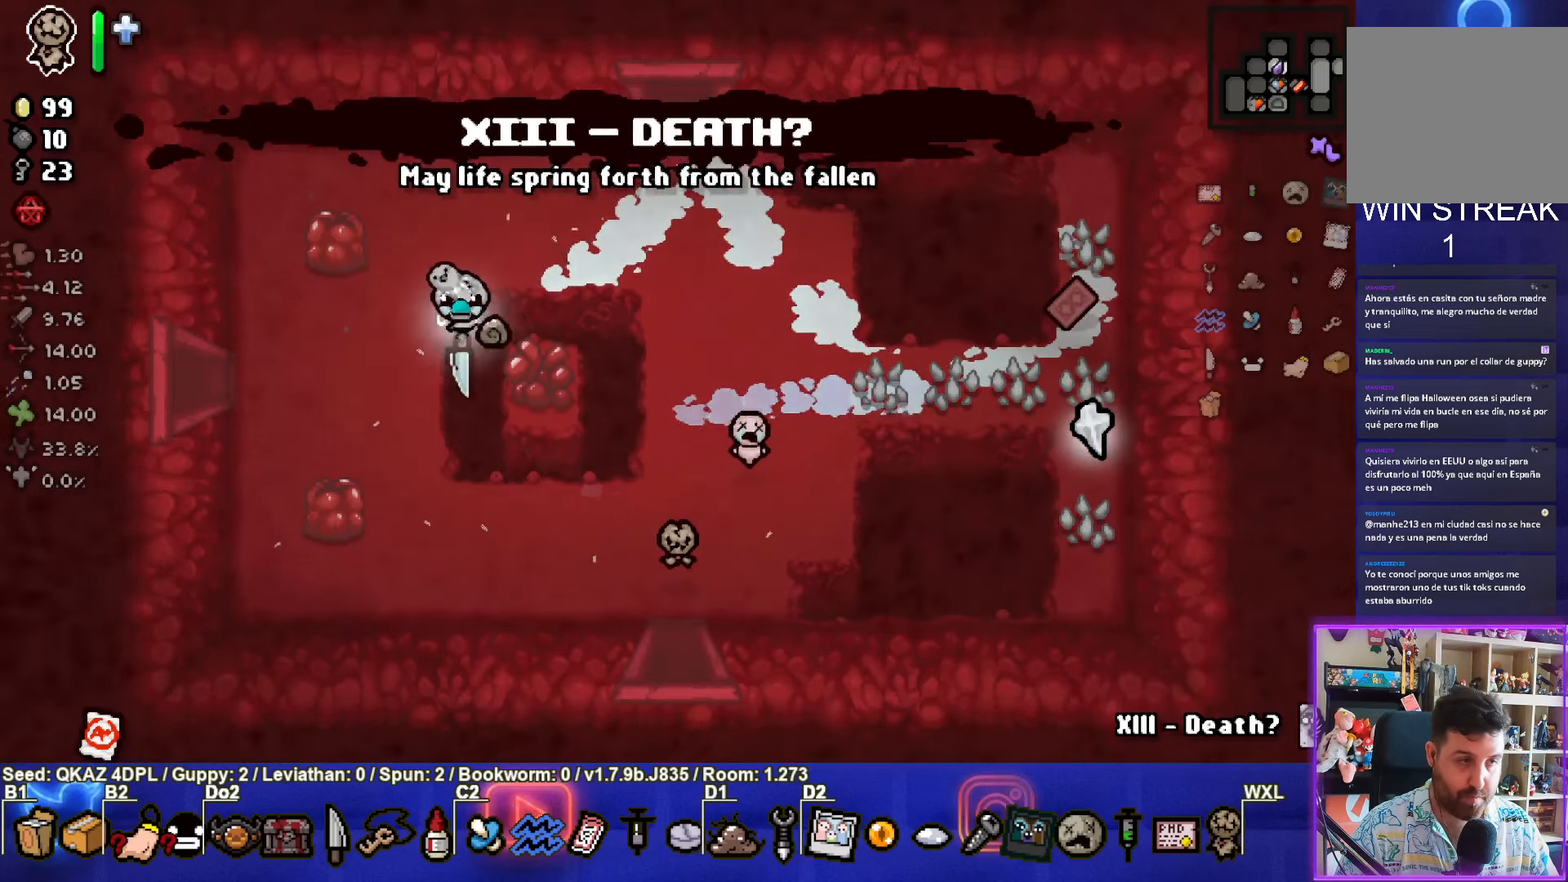
{"buttons": [], "left_stick": "left", "events": []}
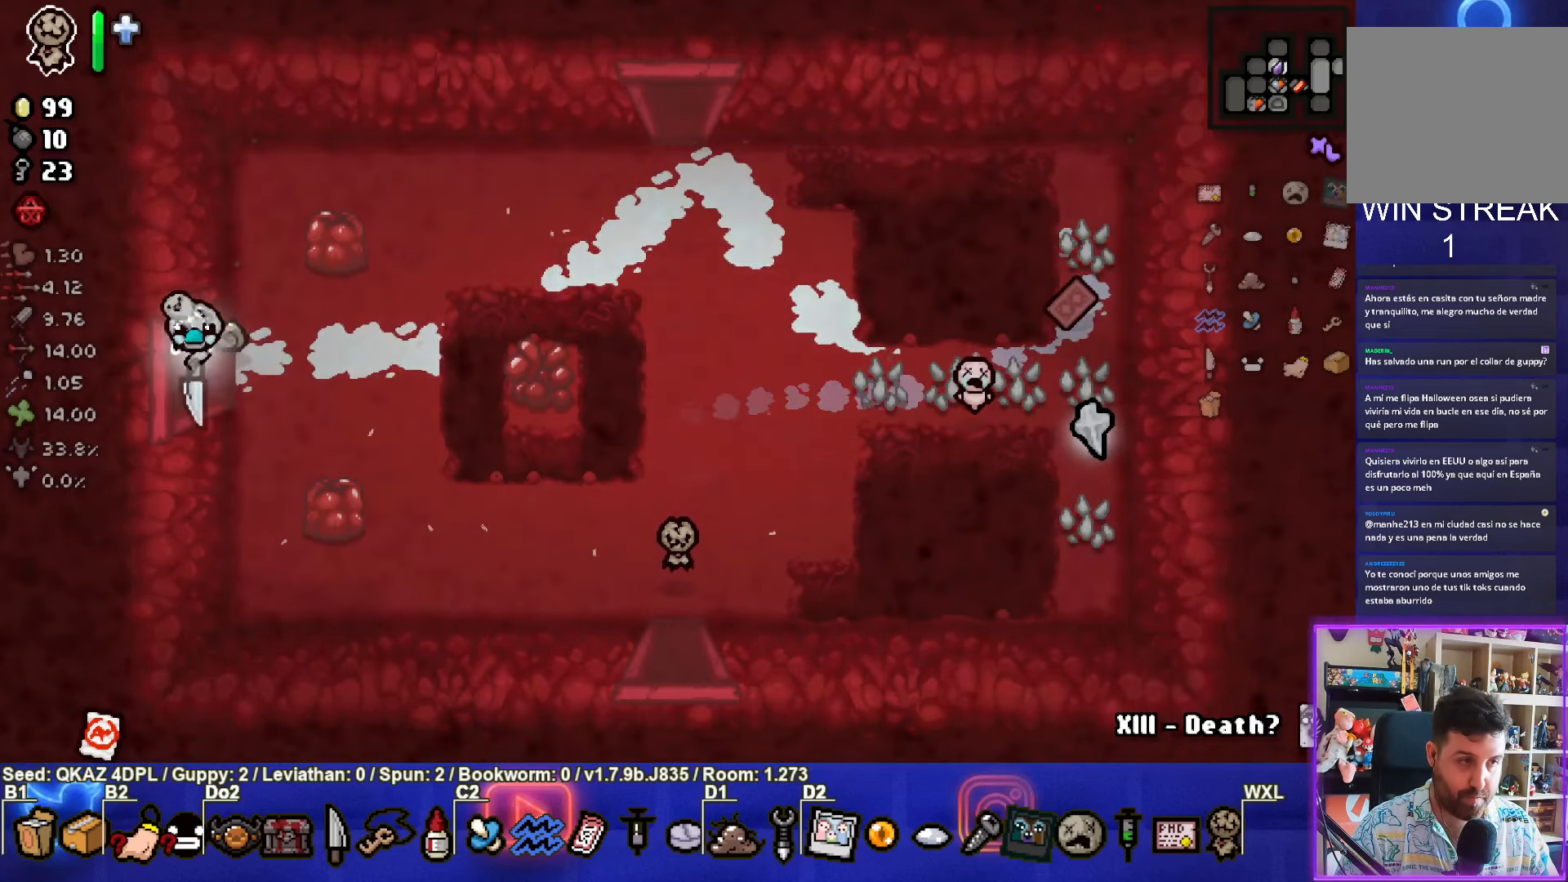
{"buttons": [], "left_stick": "left", "events": []}
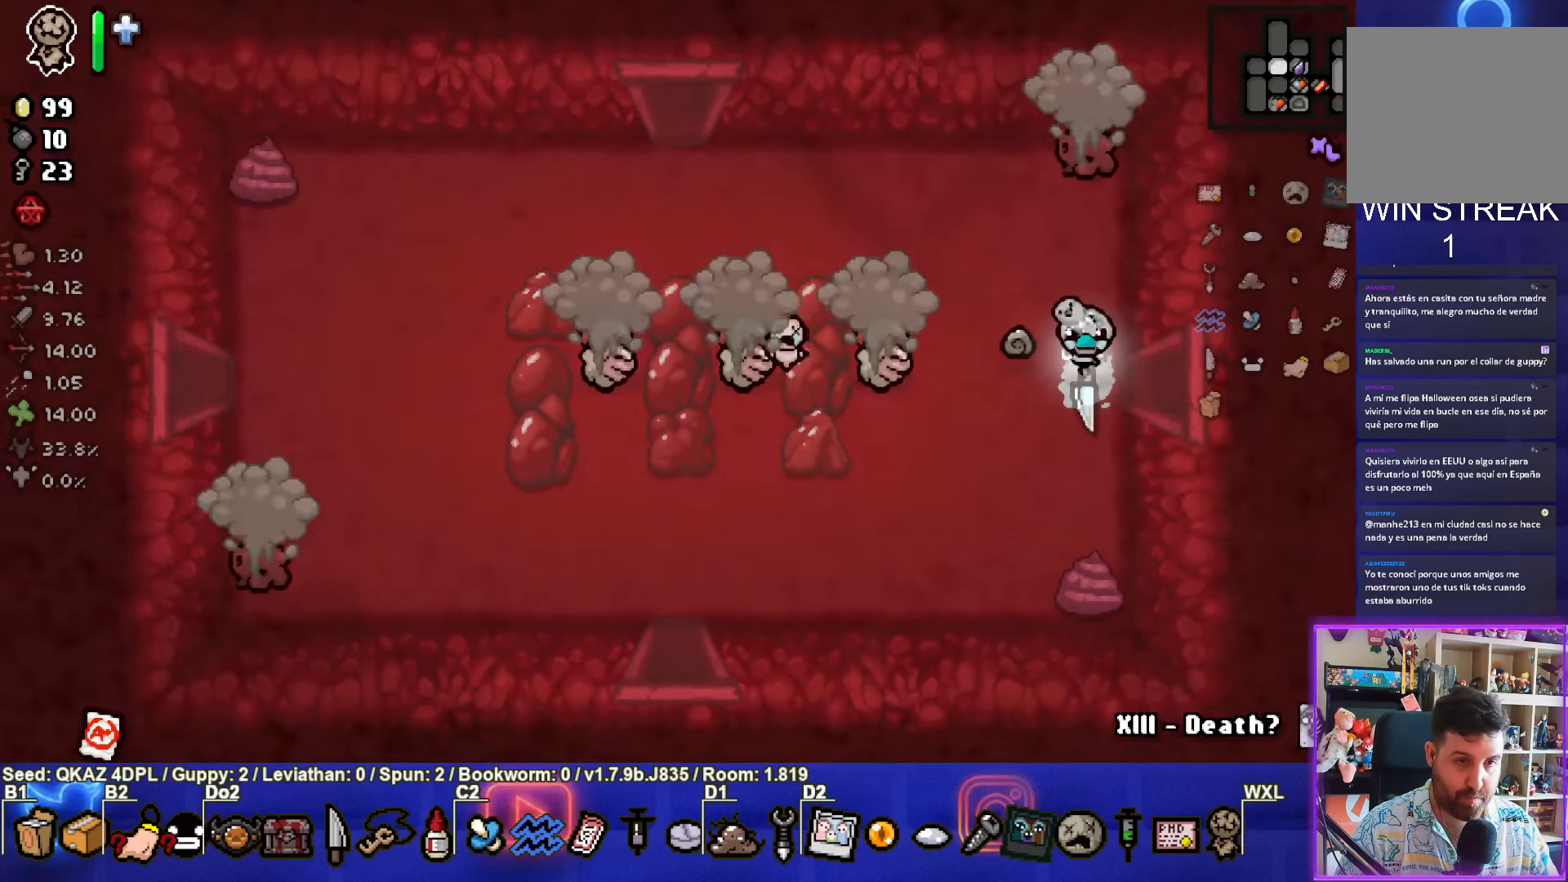
{"buttons": [], "left_stick": "left", "events": [[83, "SQUARE", "down"], [366, "SQUARE", "up"]]}
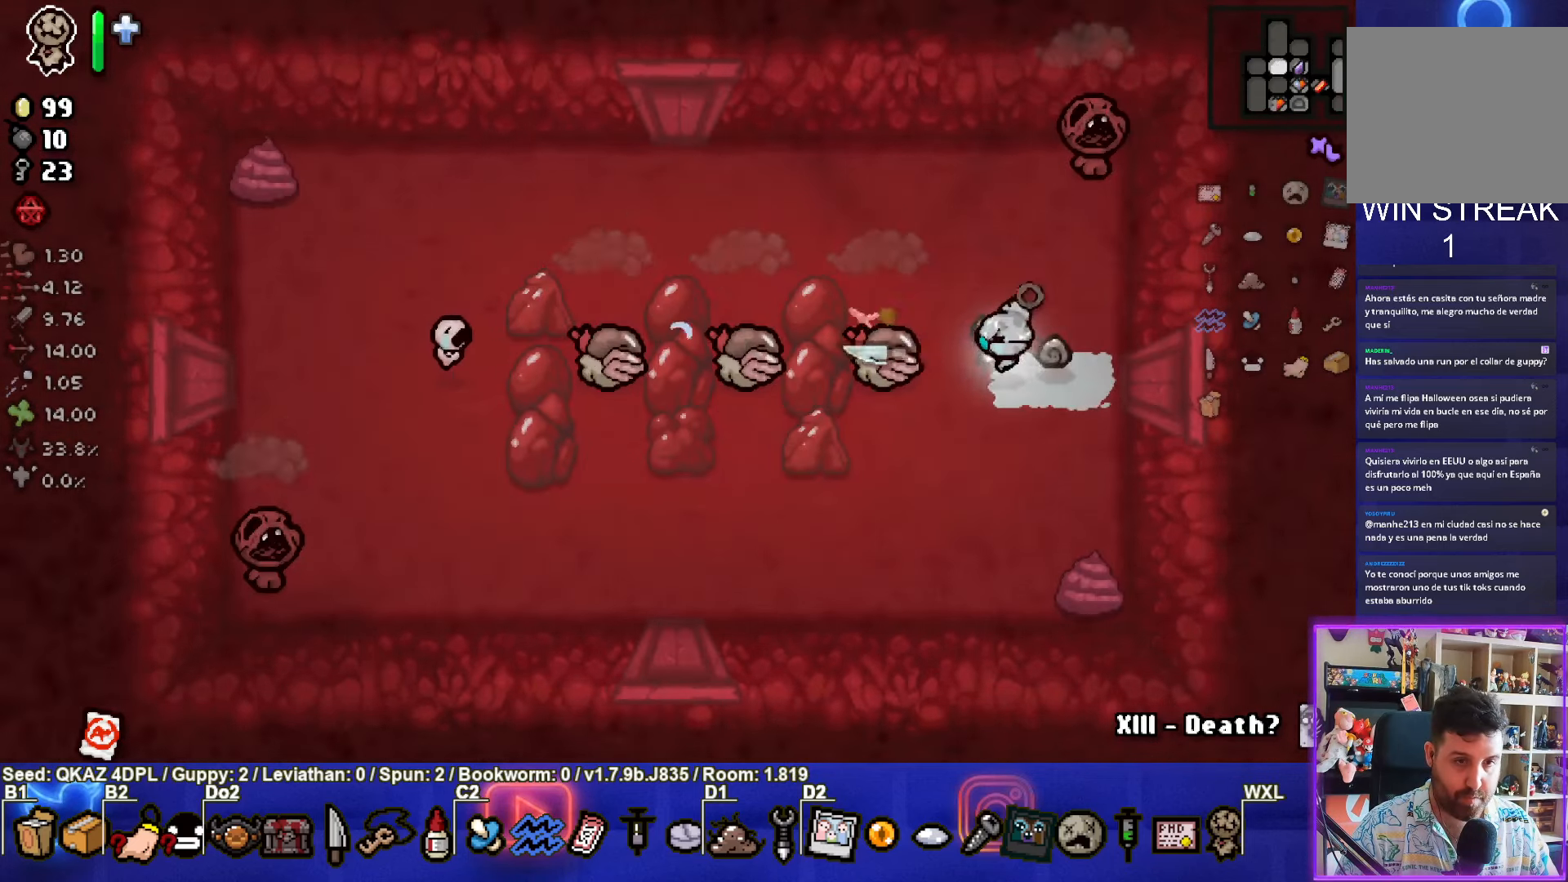
{"buttons": [], "left_stick": "down", "events": [[166, "left_stick", "down"]]}
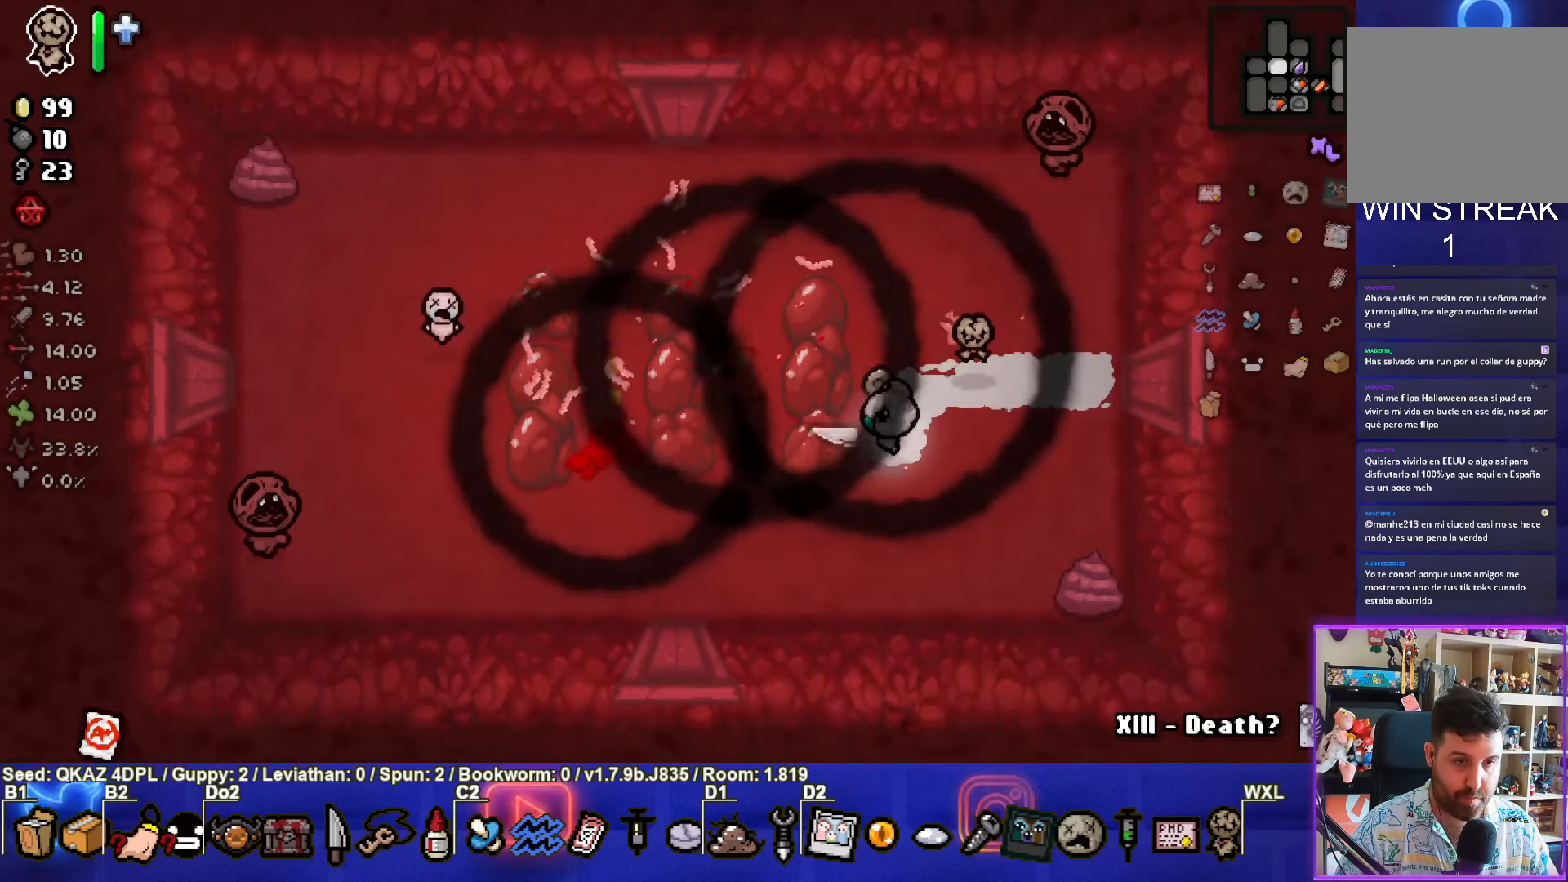
{"buttons": ["SQUARE"], "left_stick": "left", "events": [[33, "left_stick", "down-left"], [83, "SQUARE", "down"], [200, "left_stick", "left"]]}
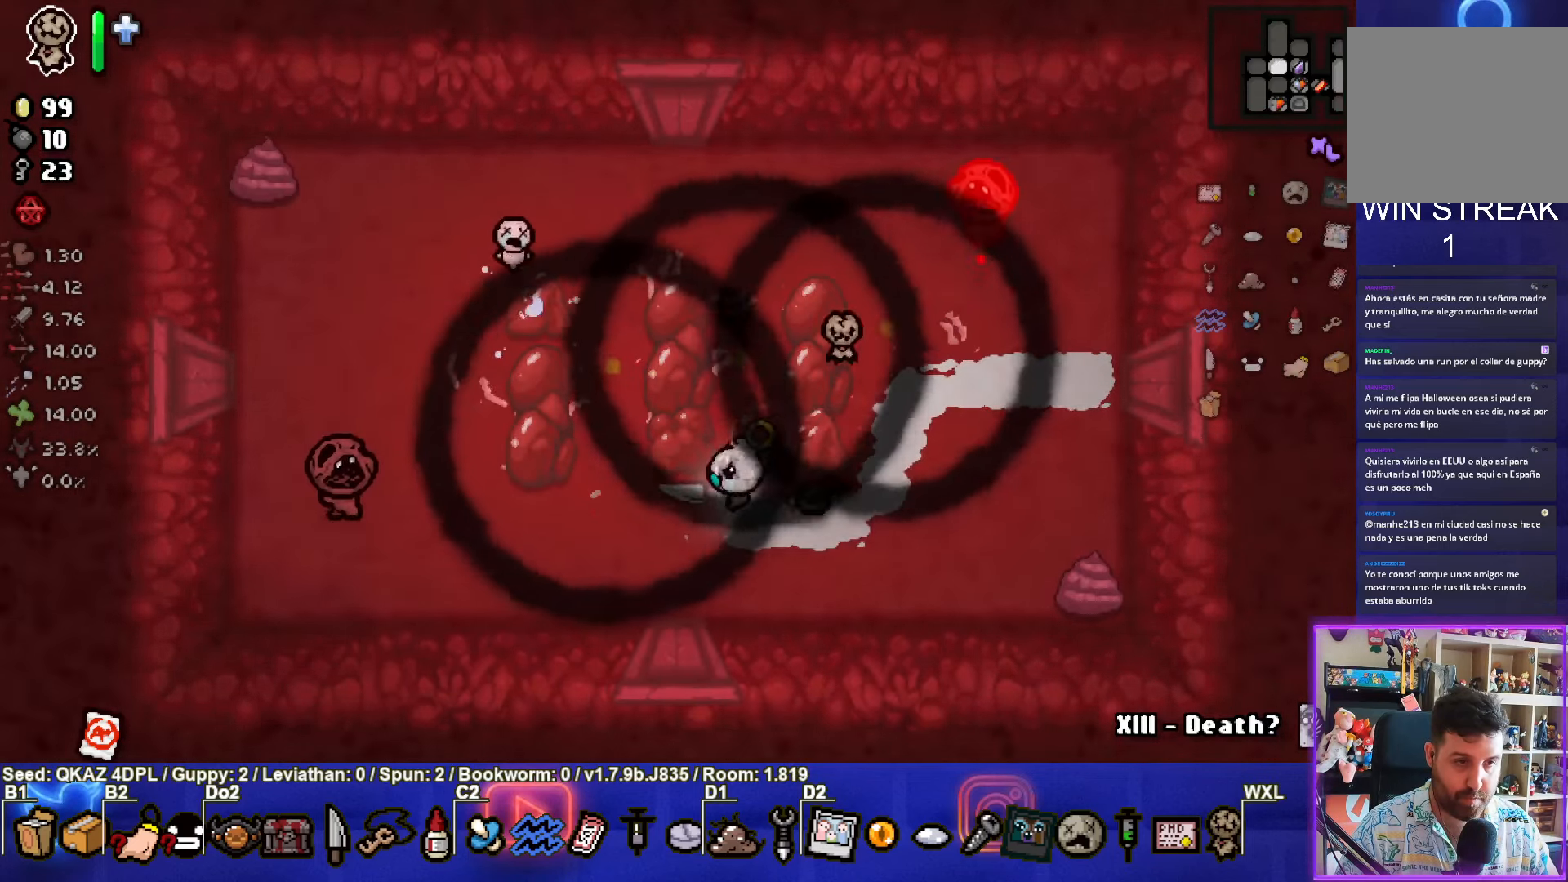
{"buttons": [], "left_stick": "down", "events": [[33, "SQUARE", "up"], [133, "left_stick", "right"], [417, "left_stick", "down"]]}
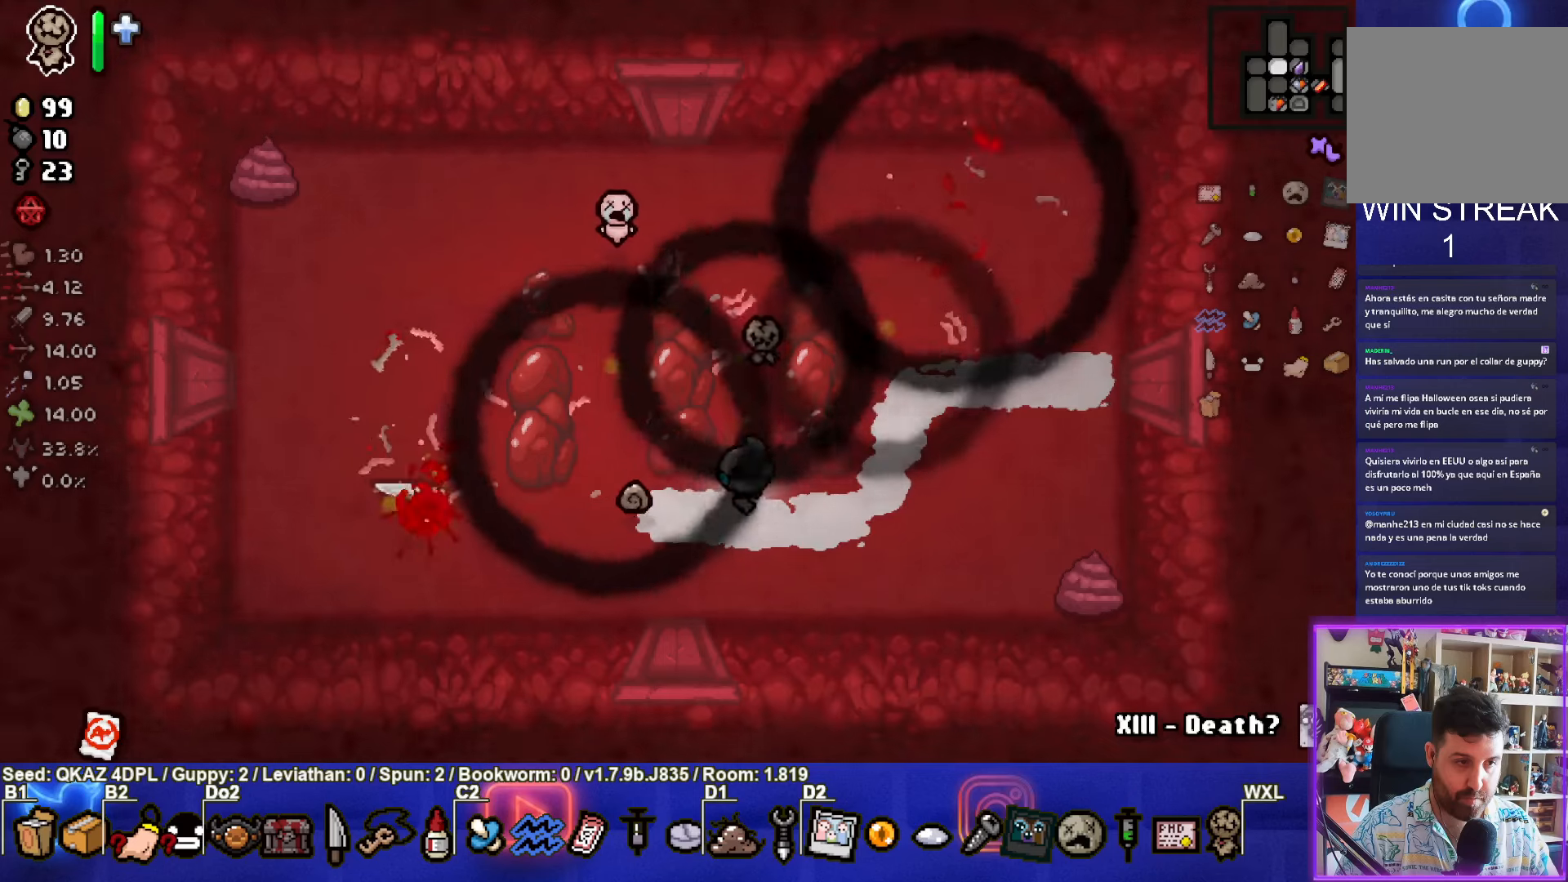
{"buttons": [], "left_stick": "up-left", "events": [[17, "left_stick", "right"], [100, "left_stick", "down"], [283, "left_stick", "center"], [417, "left_stick", "up-left"]]}
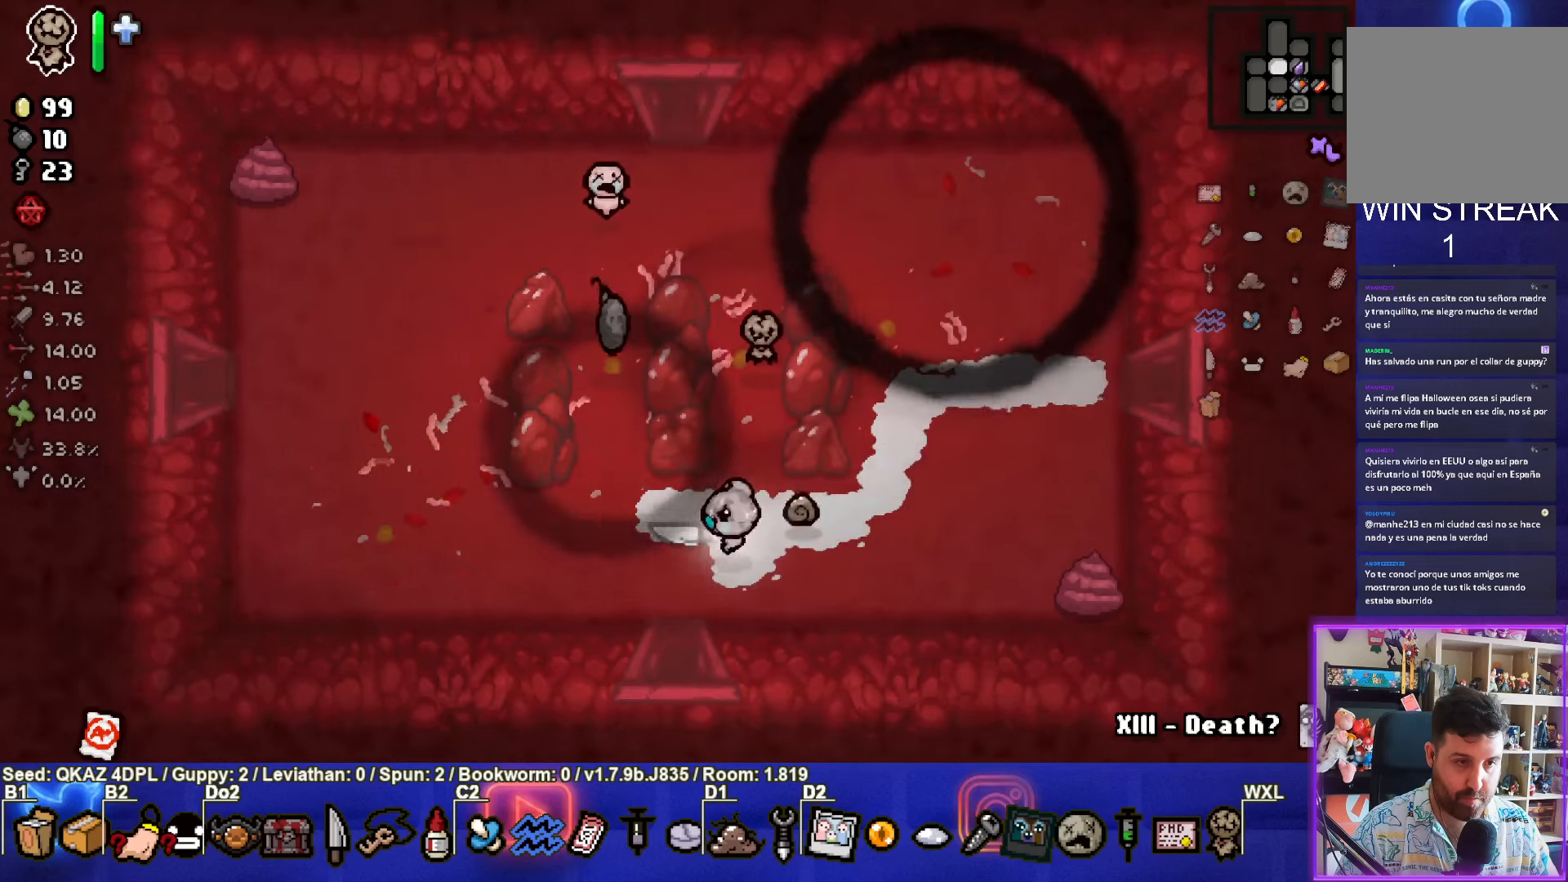
{"buttons": [], "left_stick": "up-left", "events": []}
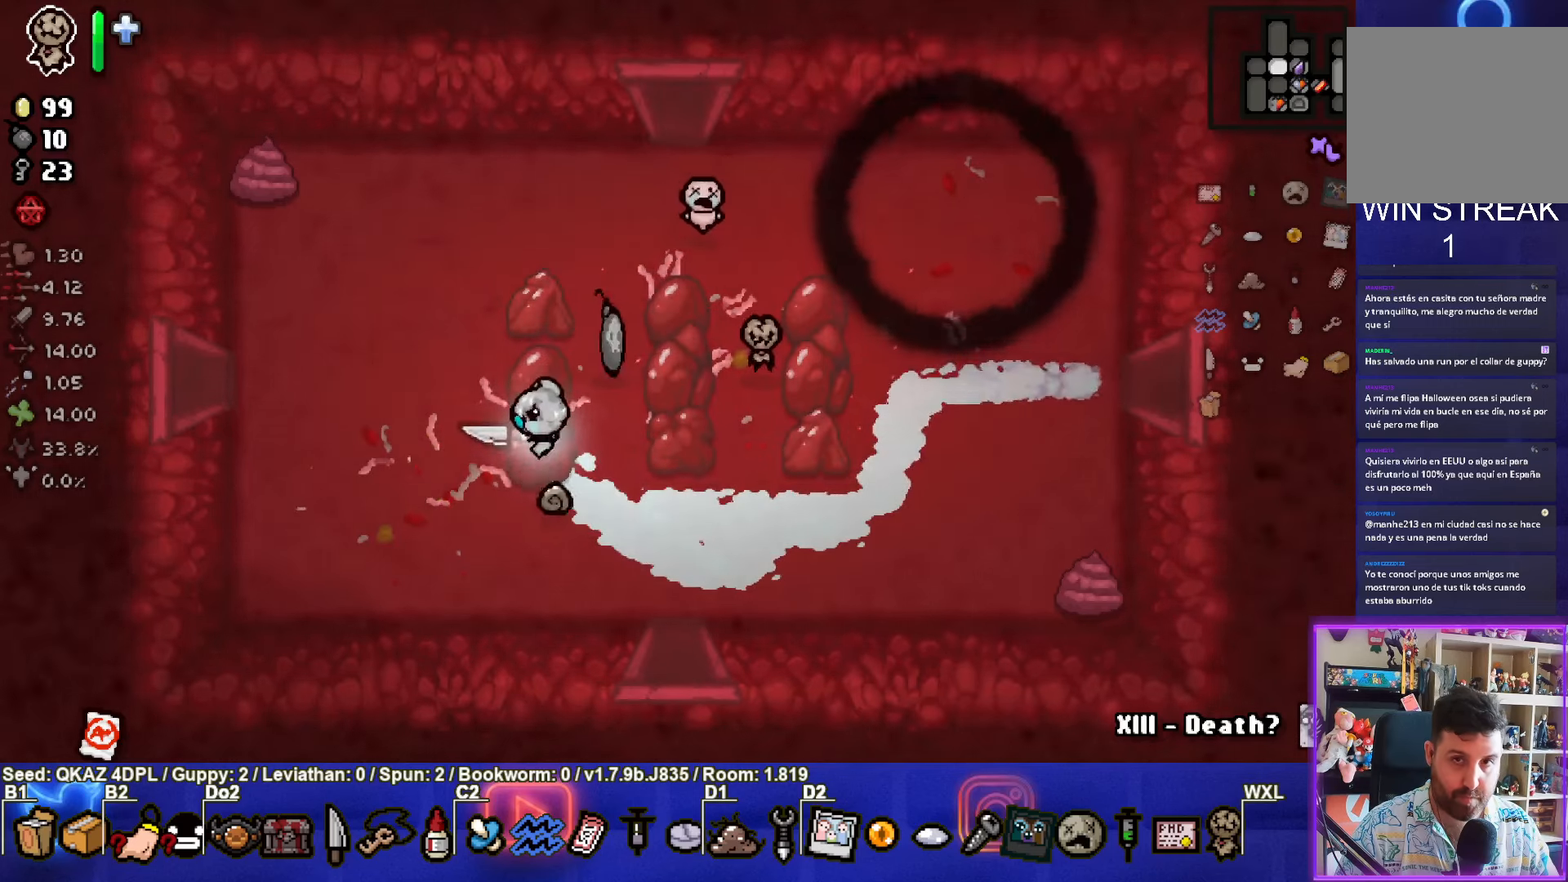
{"buttons": [], "left_stick": "left", "events": [[333, "left_stick", "left"]]}
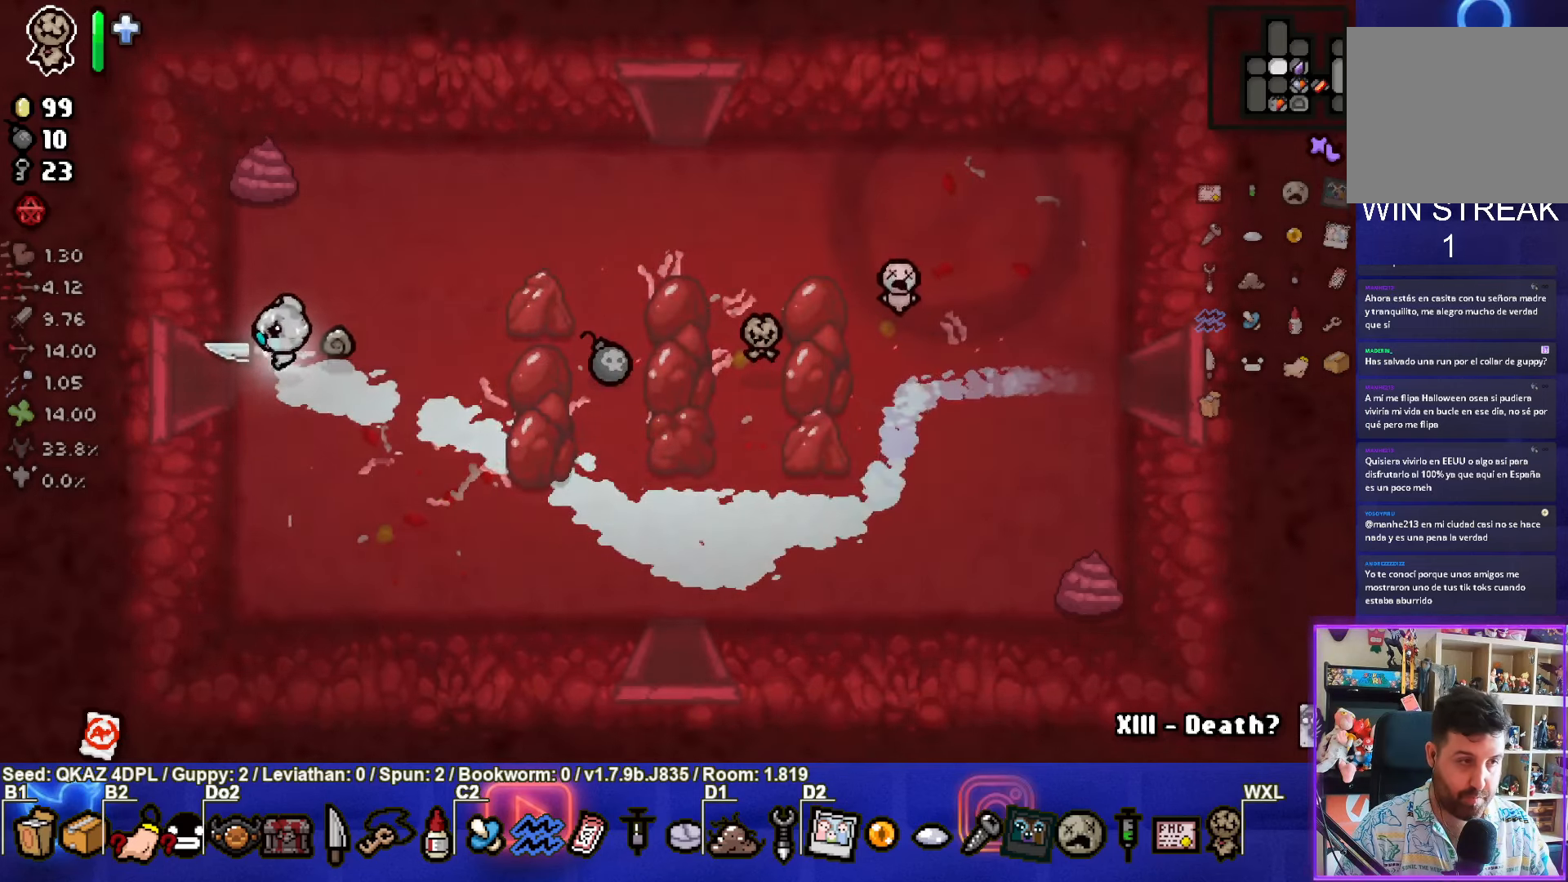
{"buttons": [], "left_stick": "center", "events": [[317, "left_stick", "center"]]}
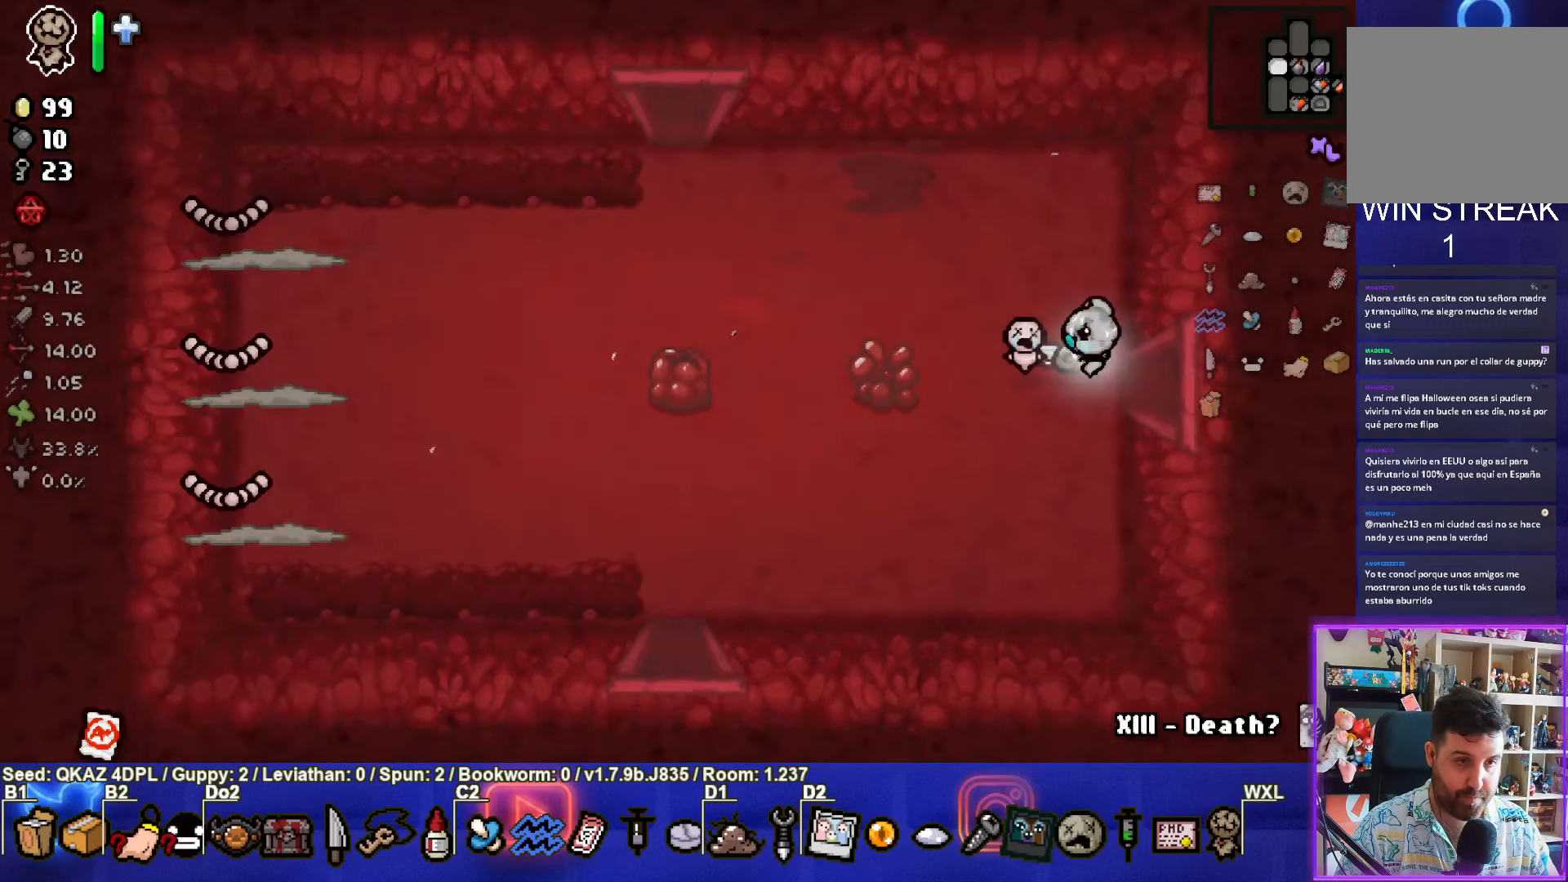
{"buttons": ["SQUARE"], "left_stick": "left", "events": [[183, "SQUARE", "down"], [183, "left_stick", "left"]]}
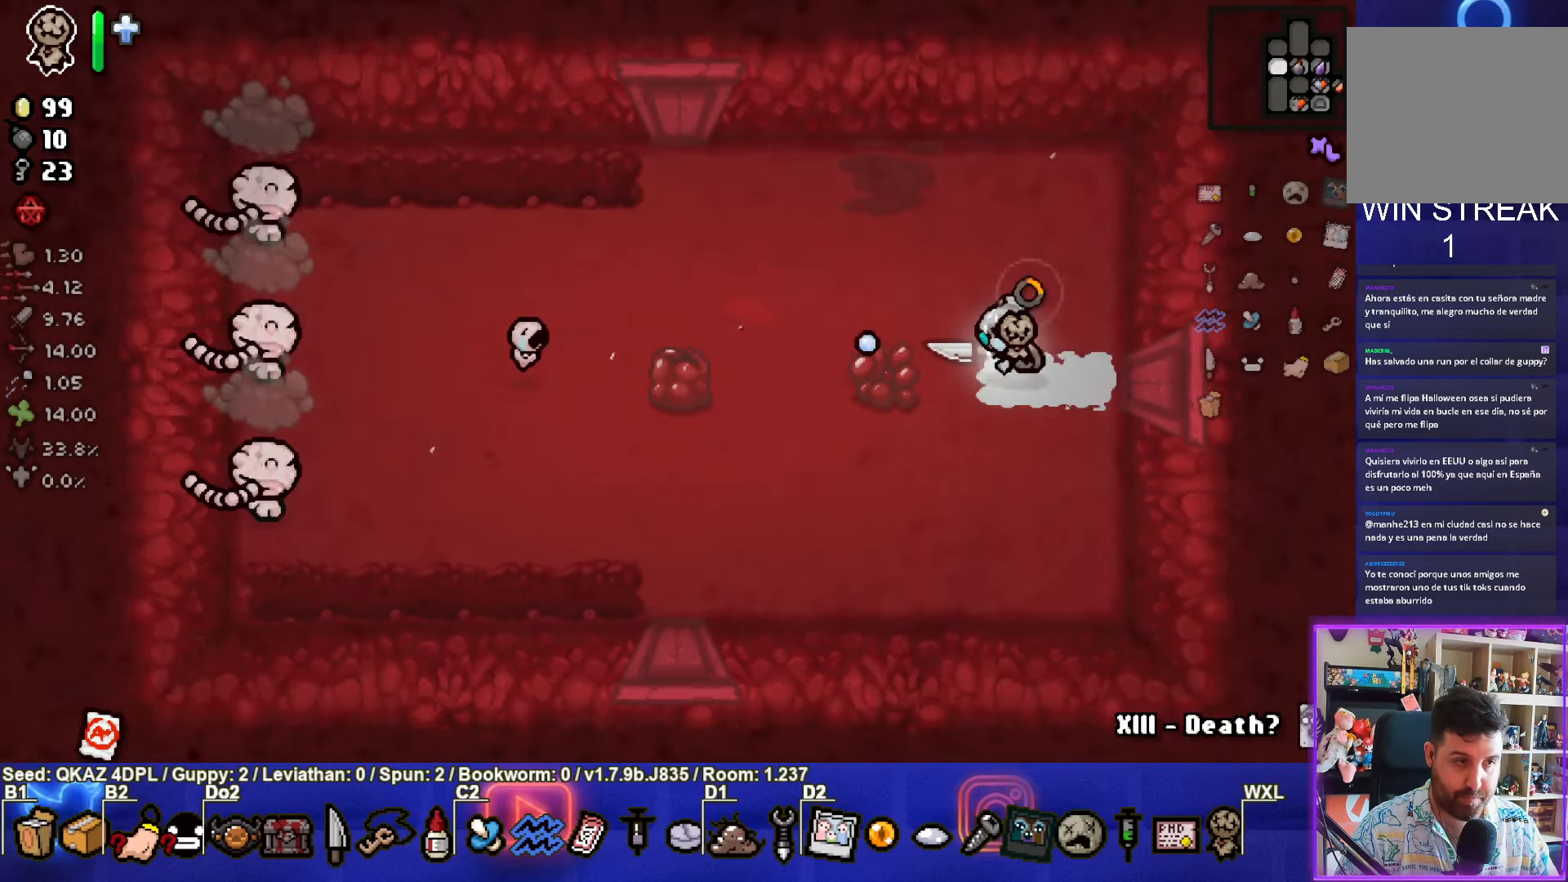
{"buttons": [], "left_stick": "left", "events": [[500, "SQUARE", "up"]]}
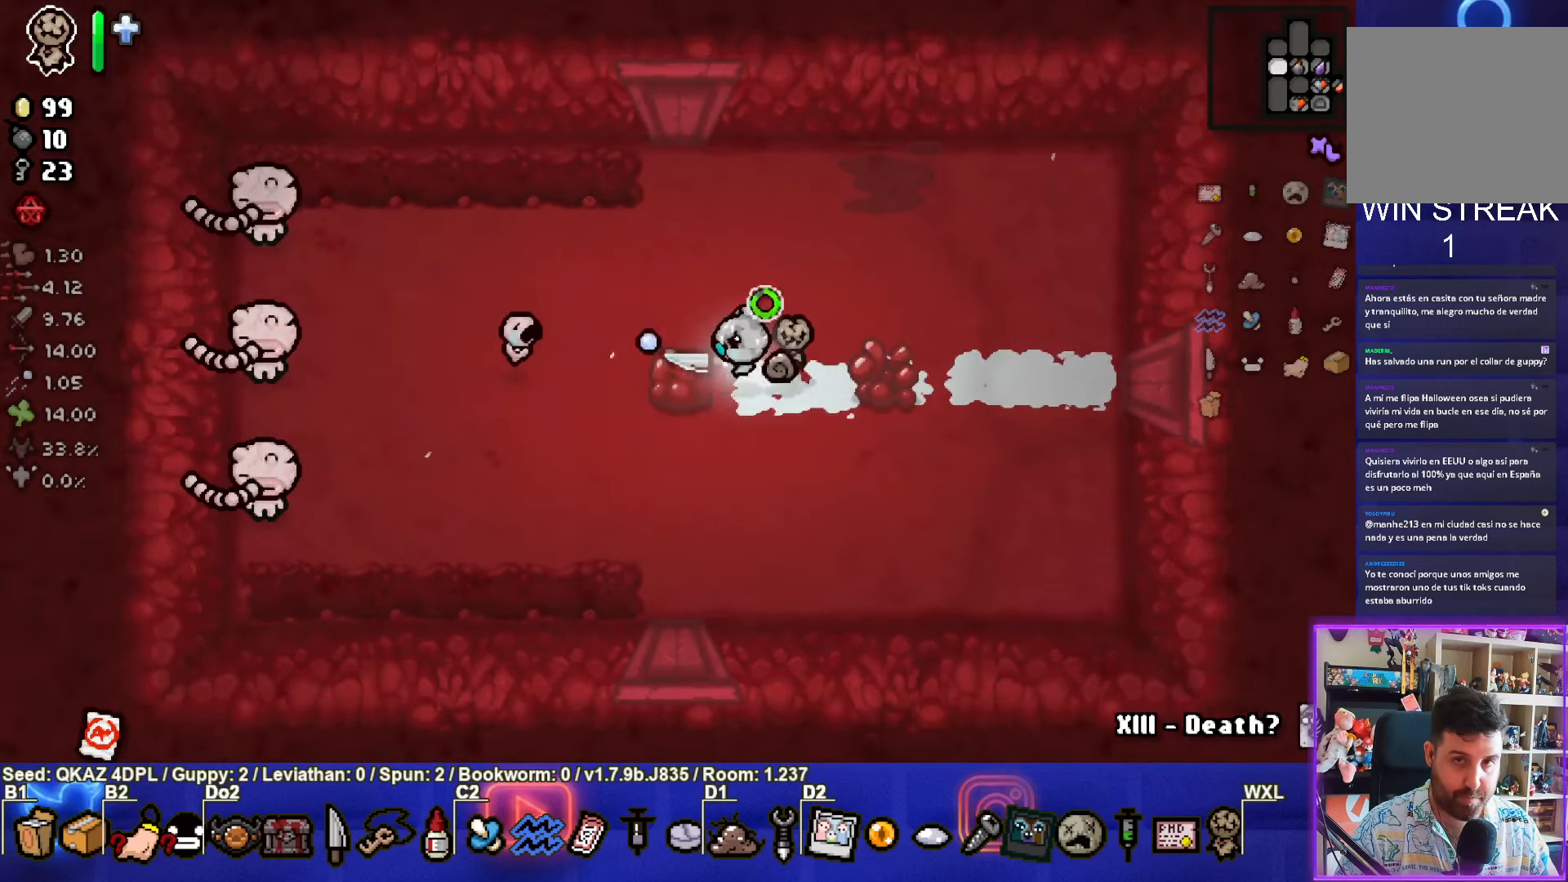
{"buttons": [], "left_stick": "left", "events": [[100, "left_stick", "right"], [267, "left_stick", "left"]]}
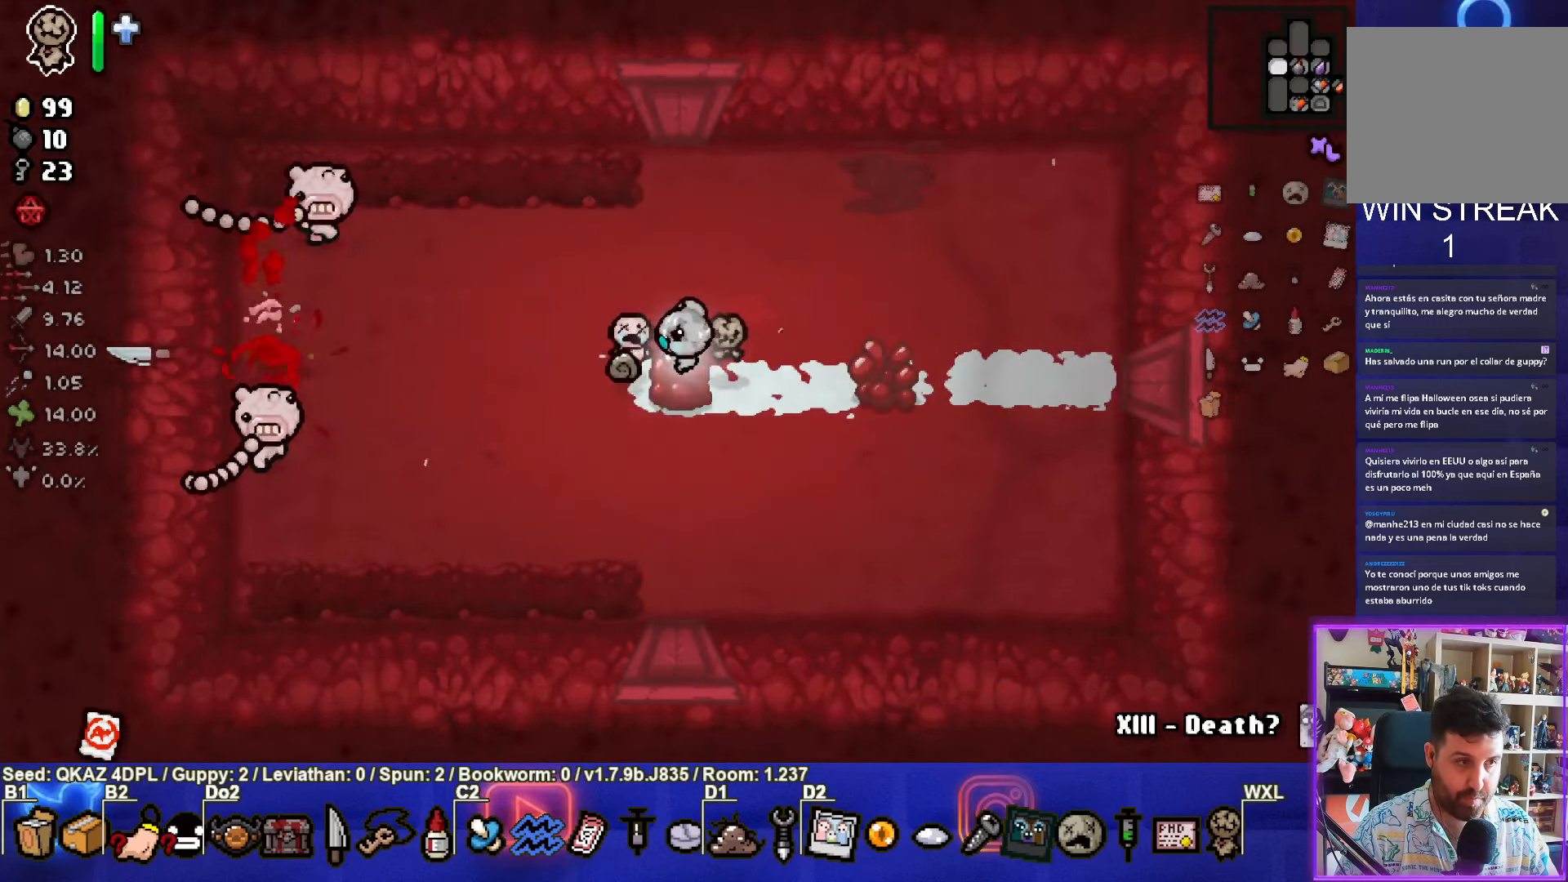
{"buttons": ["SQUARE"], "left_stick": "up", "events": [[100, "left_stick", "down"], [250, "left_stick", "left"], [383, "SQUARE", "down"], [483, "left_stick", "up"]]}
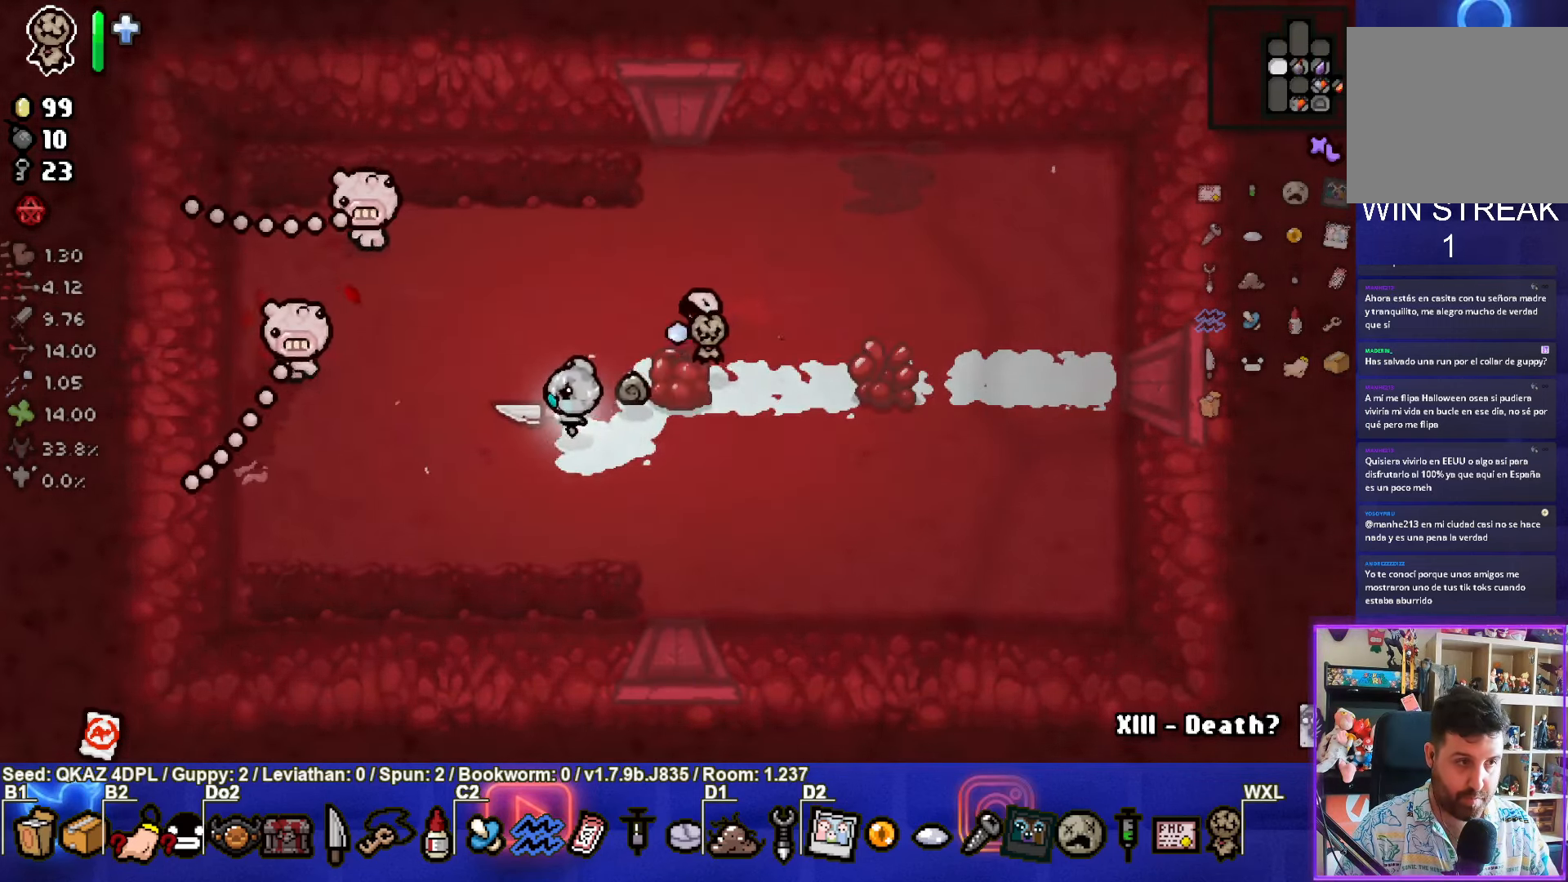
{"buttons": [], "left_stick": "down-right", "events": [[350, "SQUARE", "up"], [434, "left_stick", "down-right"]]}
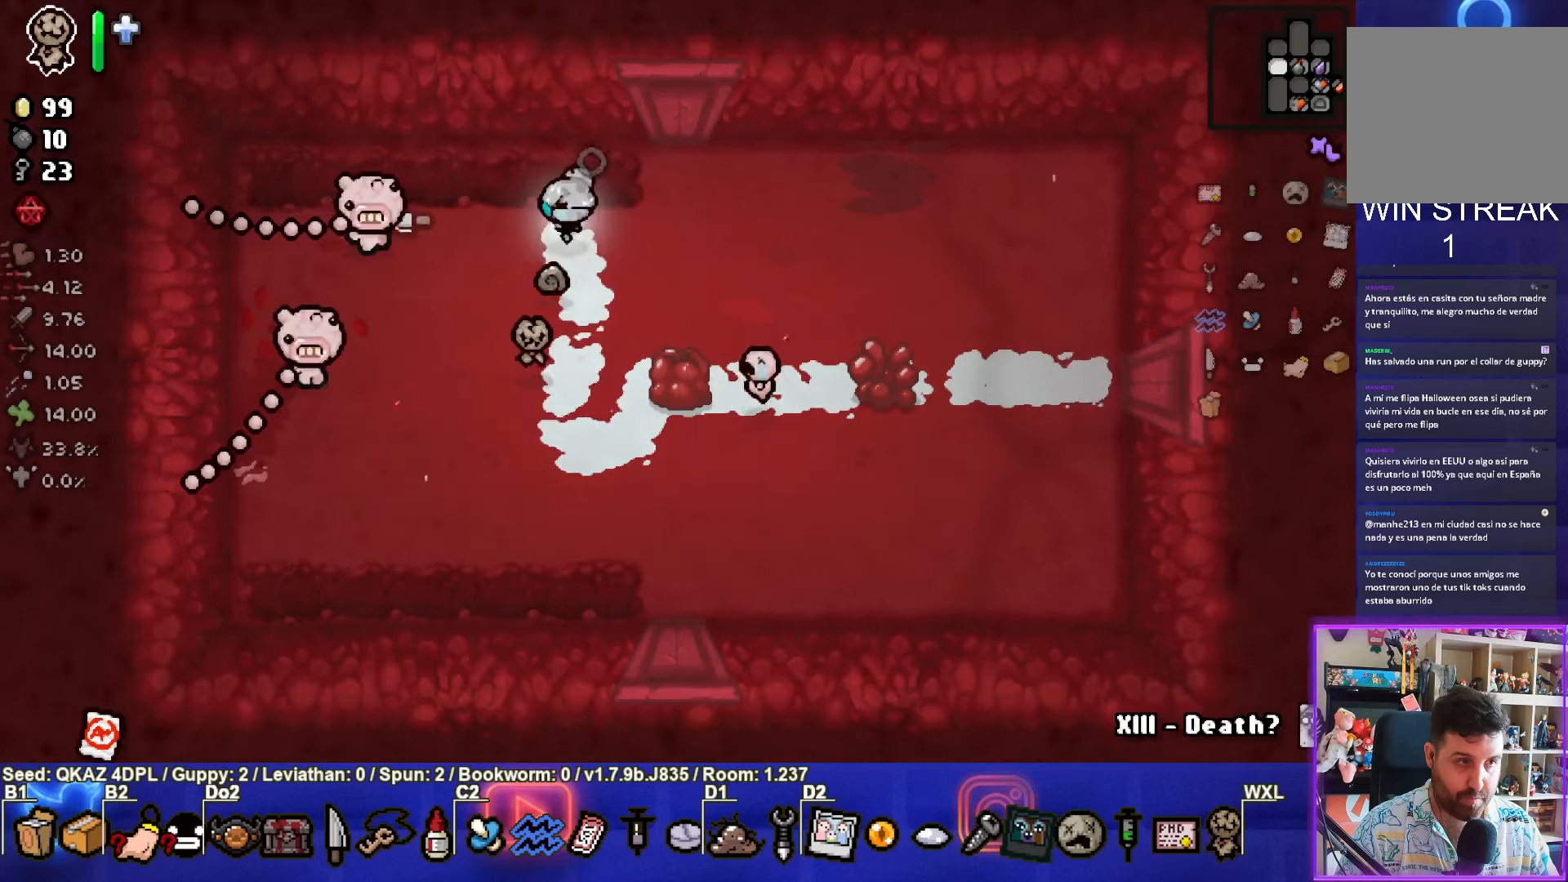
{"buttons": ["SQUARE"], "left_stick": "up-left", "events": [[200, "left_stick", "down"], [317, "SQUARE", "down"], [417, "left_stick", "left"], [467, "left_stick", "up-left"]]}
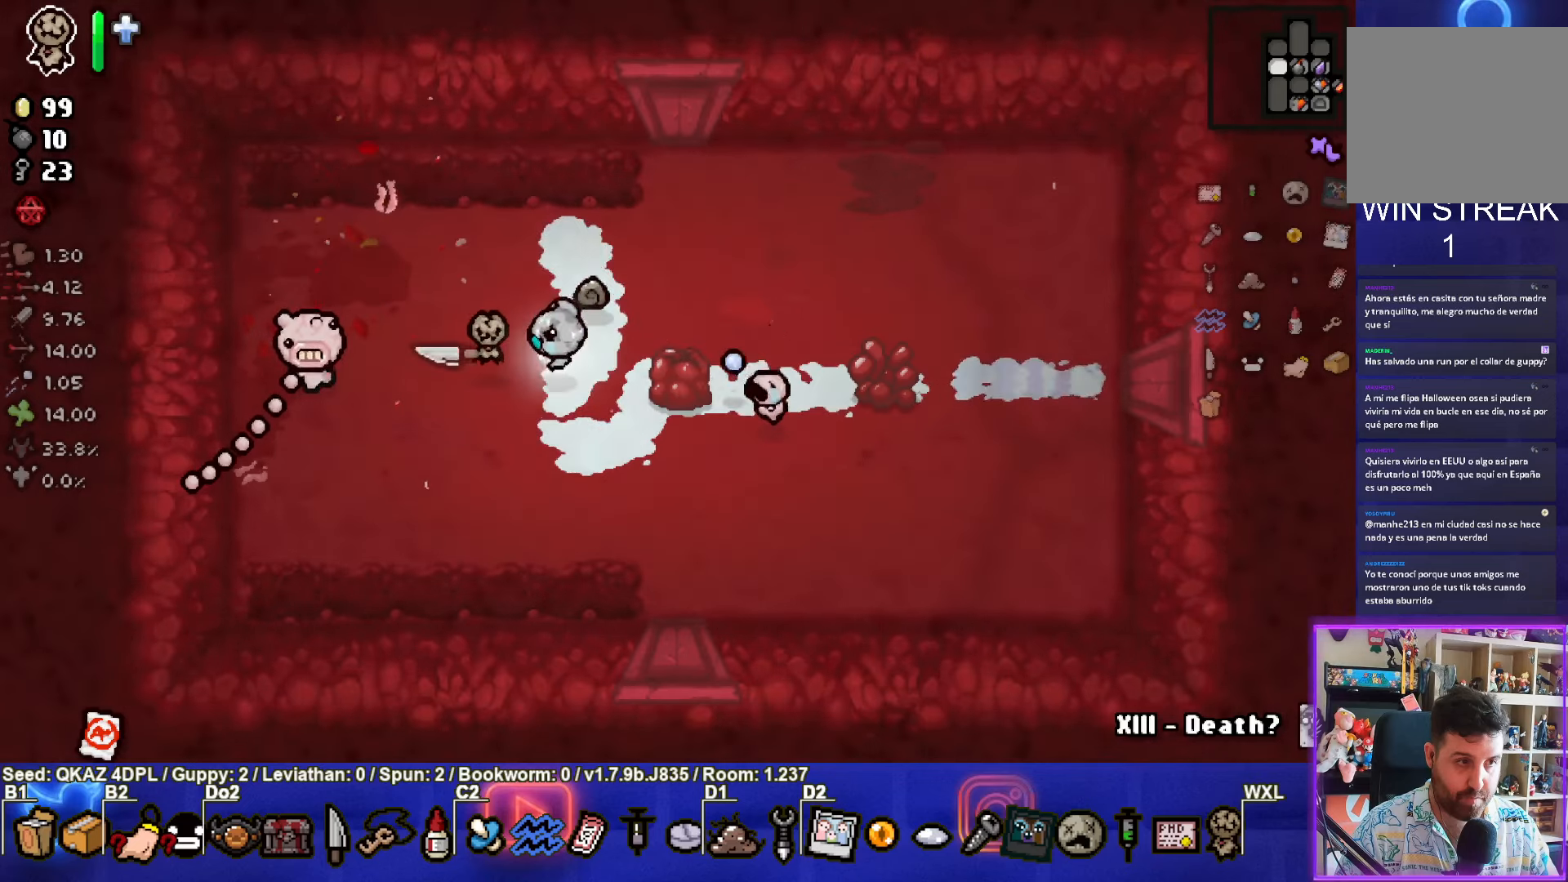
{"buttons": [], "left_stick": "down-right", "events": [[167, "SQUARE", "up"], [184, "left_stick", "center"], [317, "left_stick", "down-right"]]}
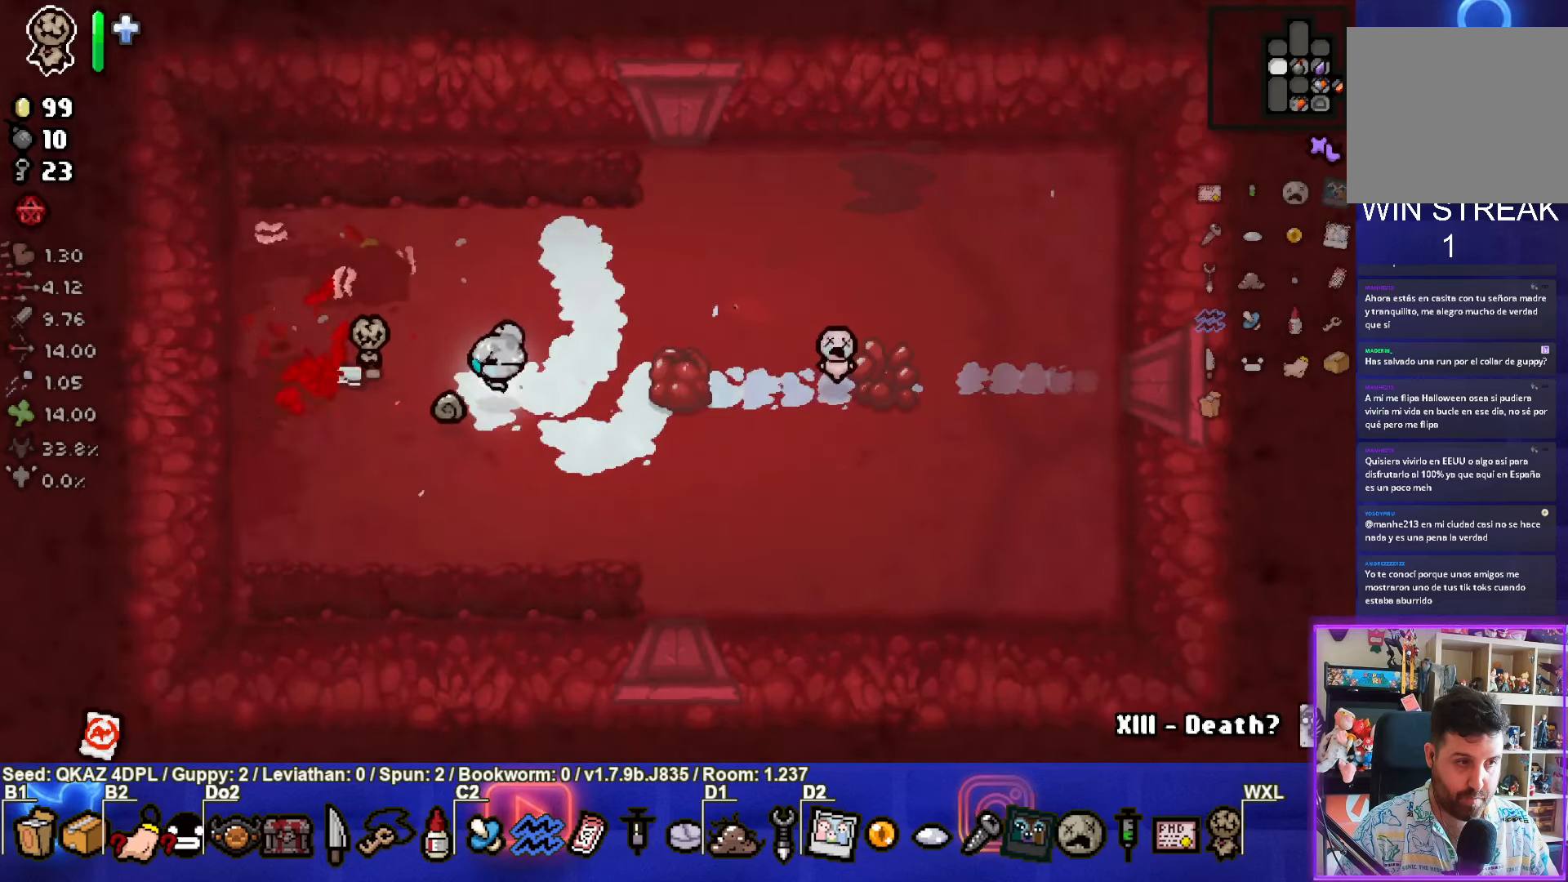
{"buttons": [], "left_stick": "down", "events": [[434, "left_stick", "down"]]}
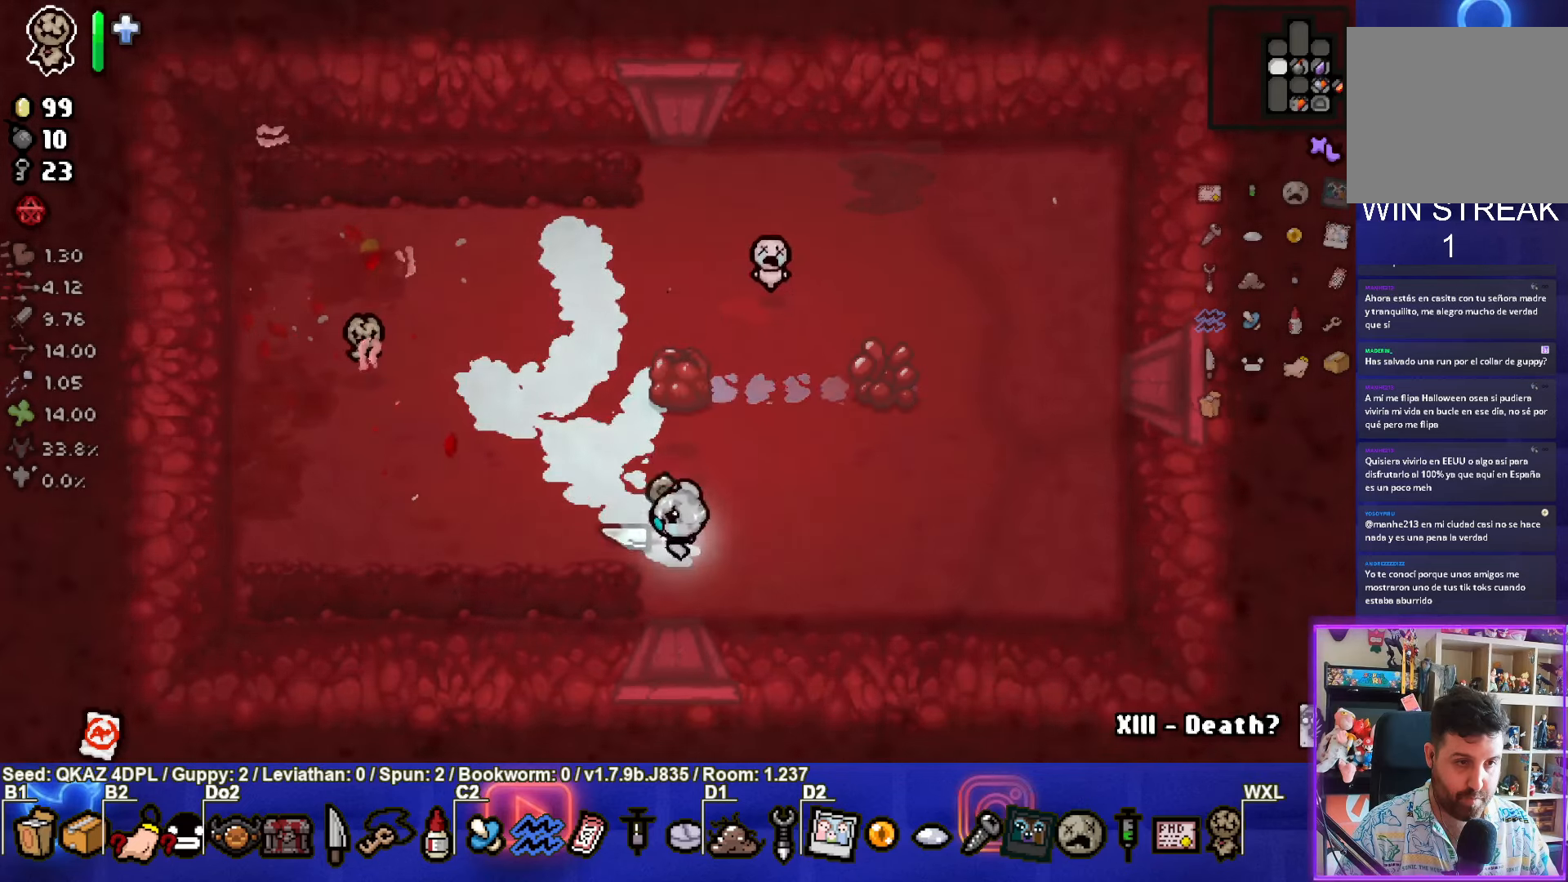
{"buttons": [], "left_stick": "center", "events": [[300, "left_stick", "center"]]}
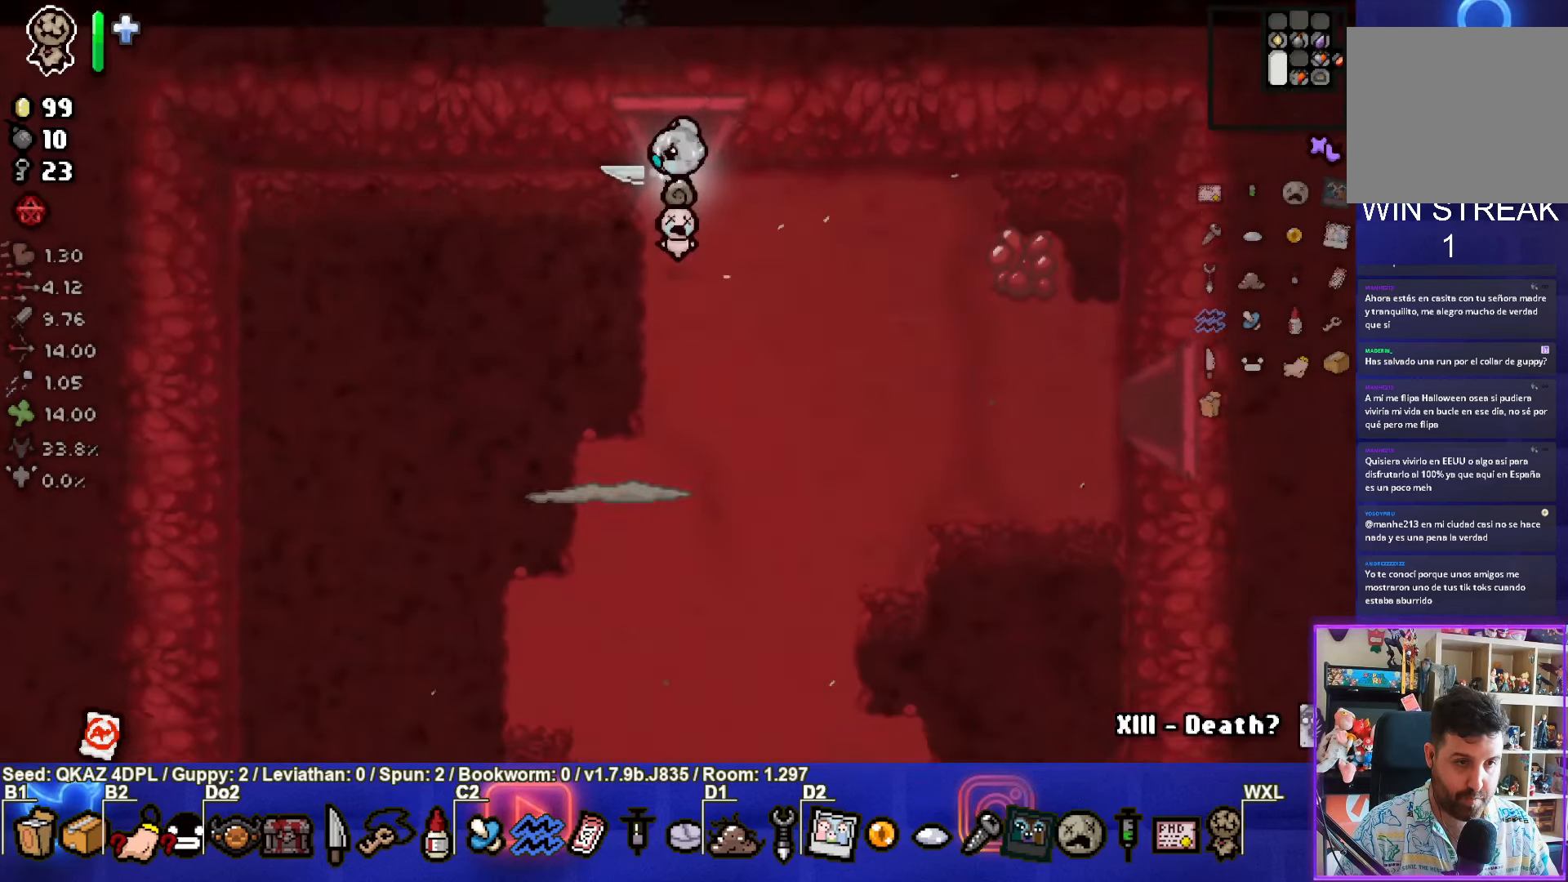
{"buttons": ["CROSS"], "left_stick": "down-left", "events": [[334, "CROSS", "down"], [350, "left_stick", "down-left"]]}
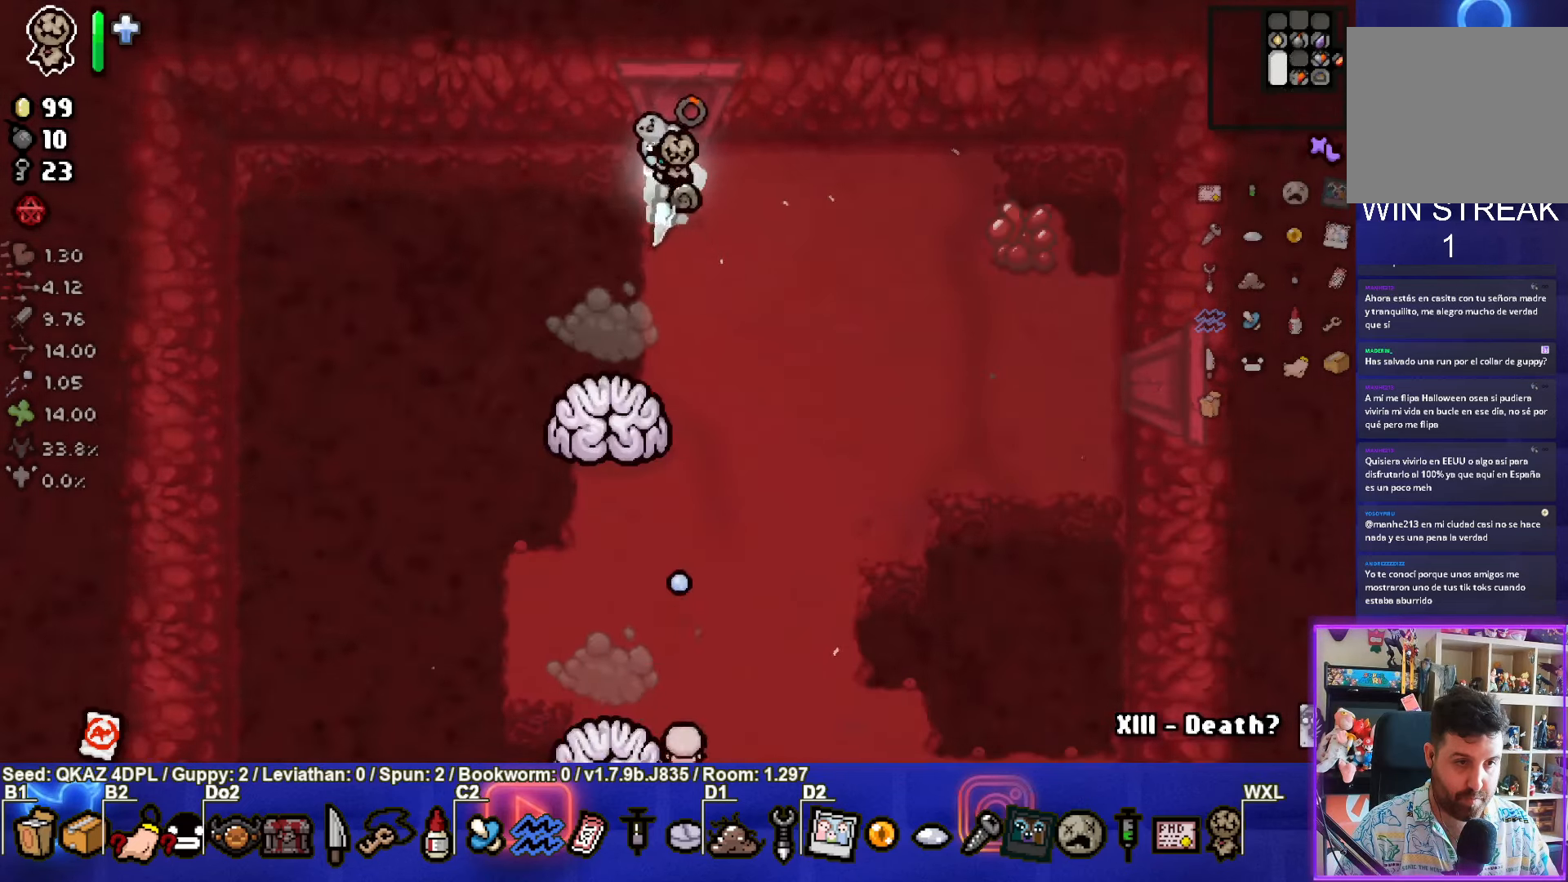
{"buttons": [], "left_stick": "right", "events": [[117, "CROSS", "up"], [150, "left_stick", "up"], [484, "left_stick", "right"]]}
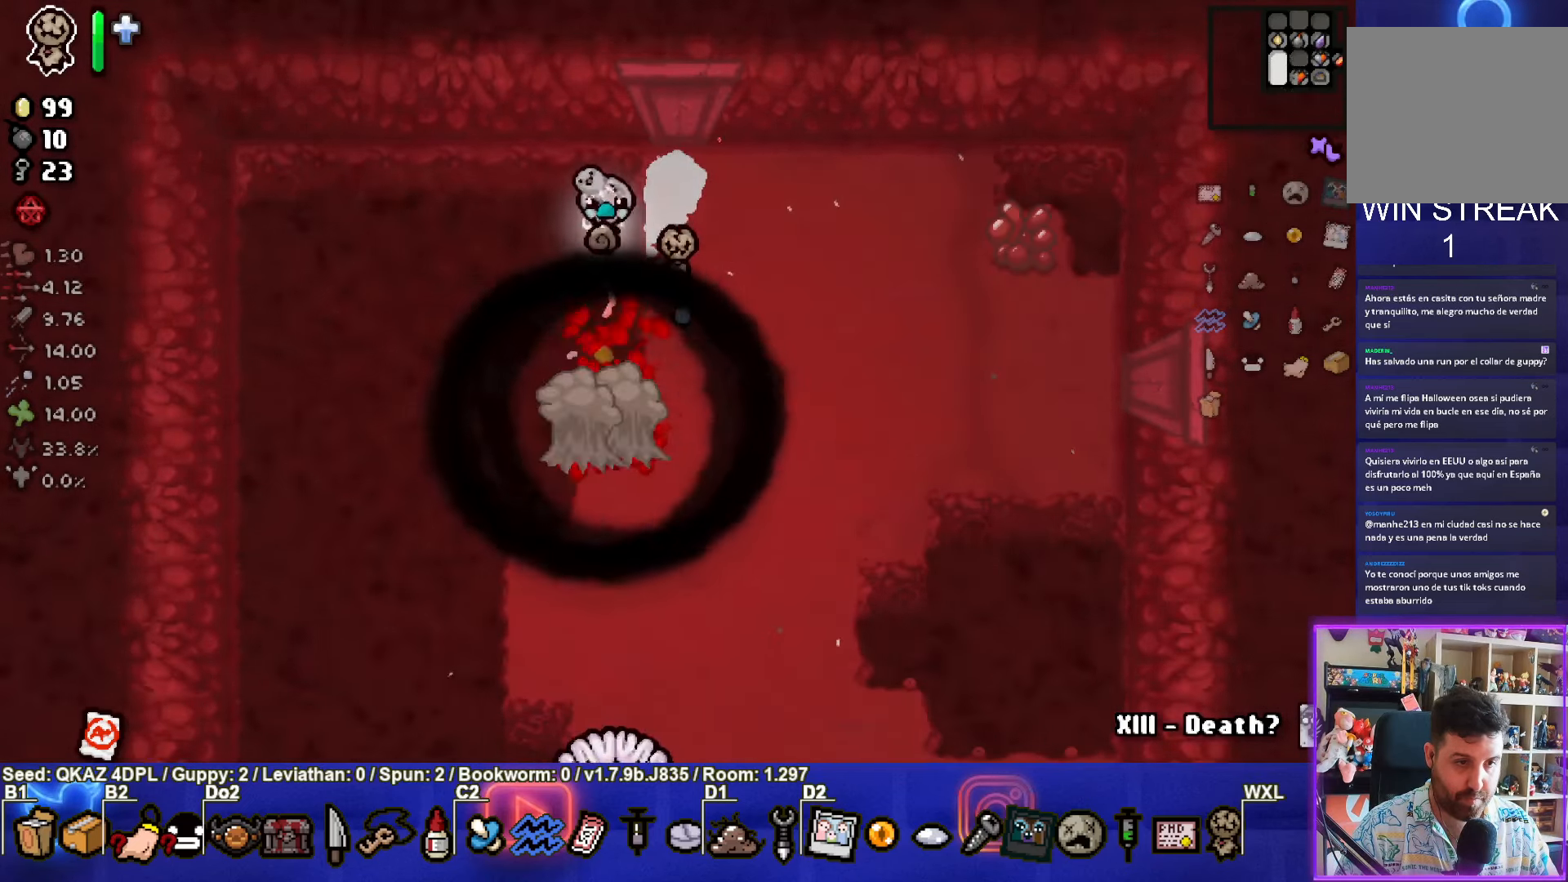
{"buttons": ["CROSS"], "left_stick": "down-left", "events": [[184, "left_stick", "down-right"], [234, "CROSS", "down"], [384, "left_stick", "down-left"]]}
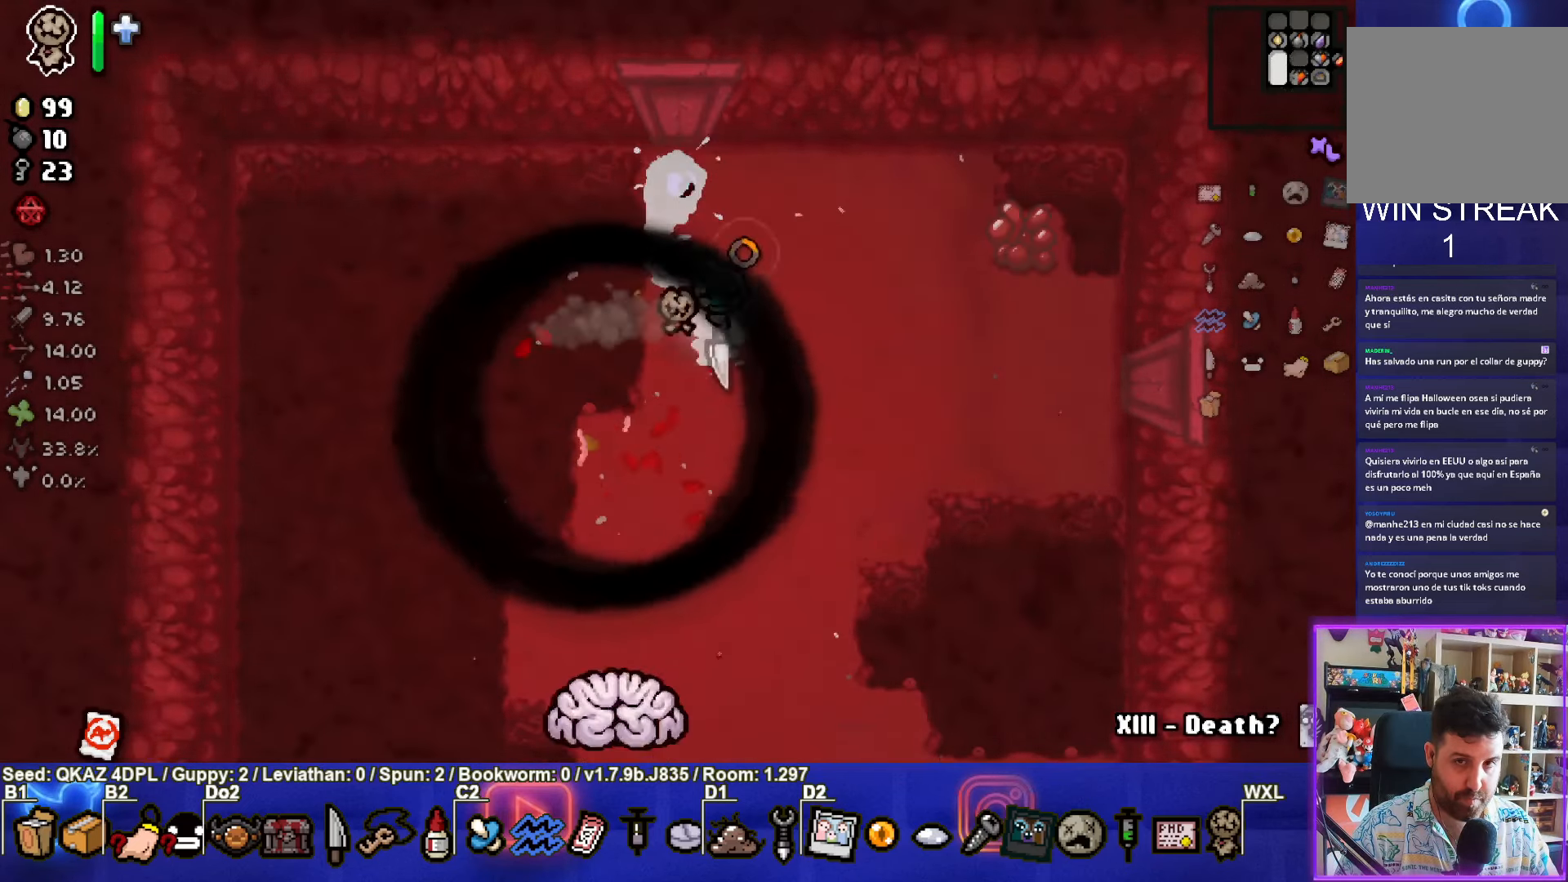
{"buttons": [], "left_stick": "up", "events": [[383, "CROSS", "up"], [400, "left_stick", "up"]]}
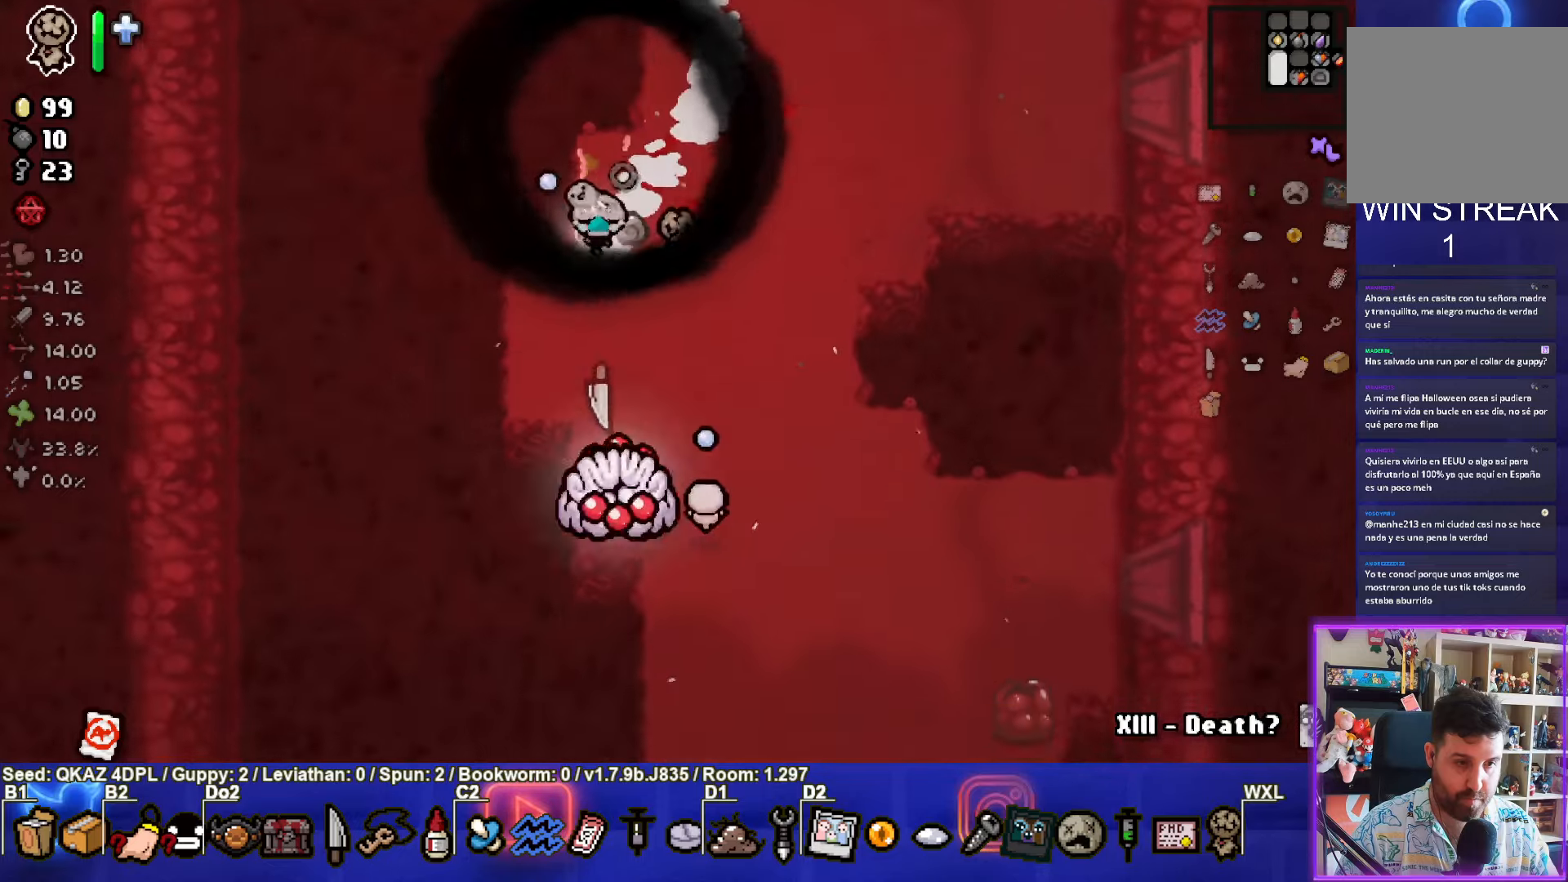
{"buttons": [], "left_stick": "up-left", "events": [[216, "left_stick", "up-left"]]}